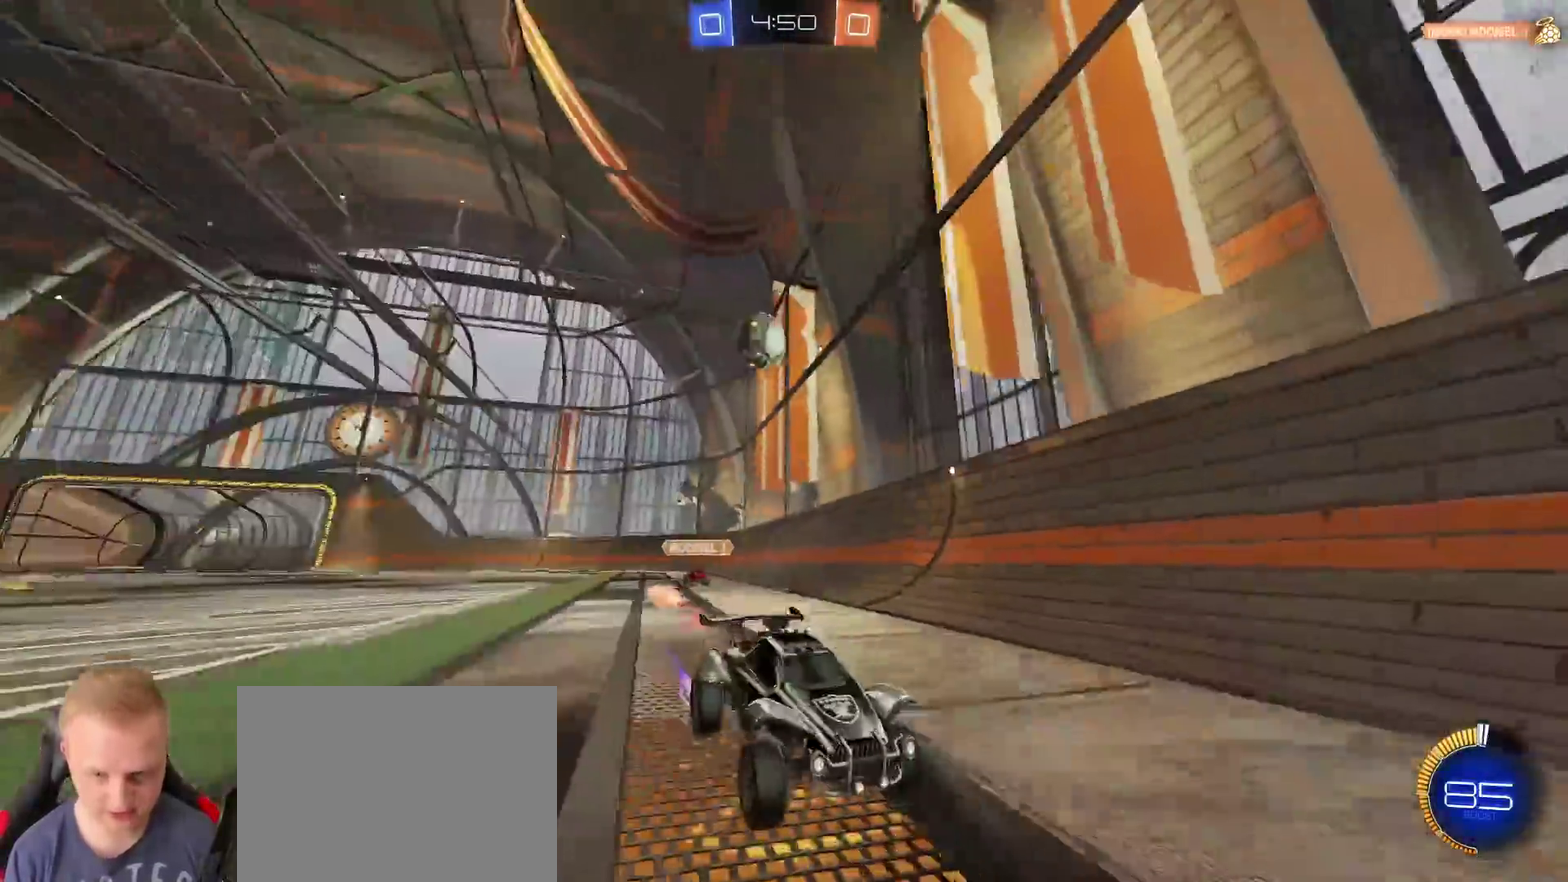
Gameplay with a controller (PlayStation layout); each line is a JSON object with the inputs held at the frame after it. "events" lists button and stick changes between this image and that frame as [ms after this image, input, new state], when the widget could be followed in between.
{"buttons": ["R2"], "left_stick": "center", "right_stick": "center", "events": [[317, "R2", "down"]]}
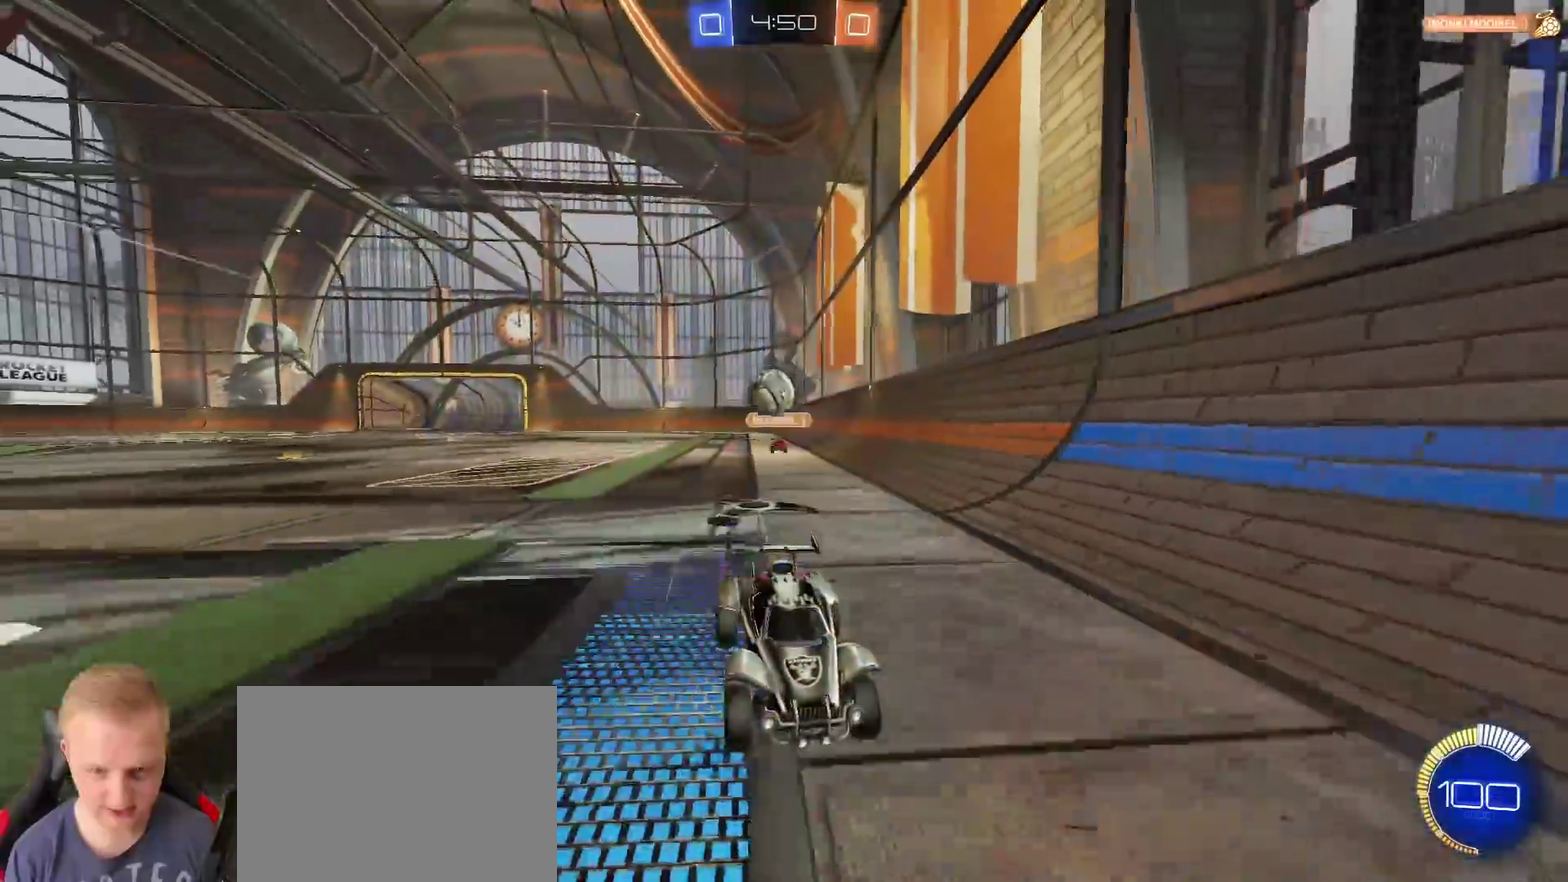
{"buttons": [], "left_stick": "right", "right_stick": "center", "events": [[201, "left_stick", "right"], [351, "R2", "up"]]}
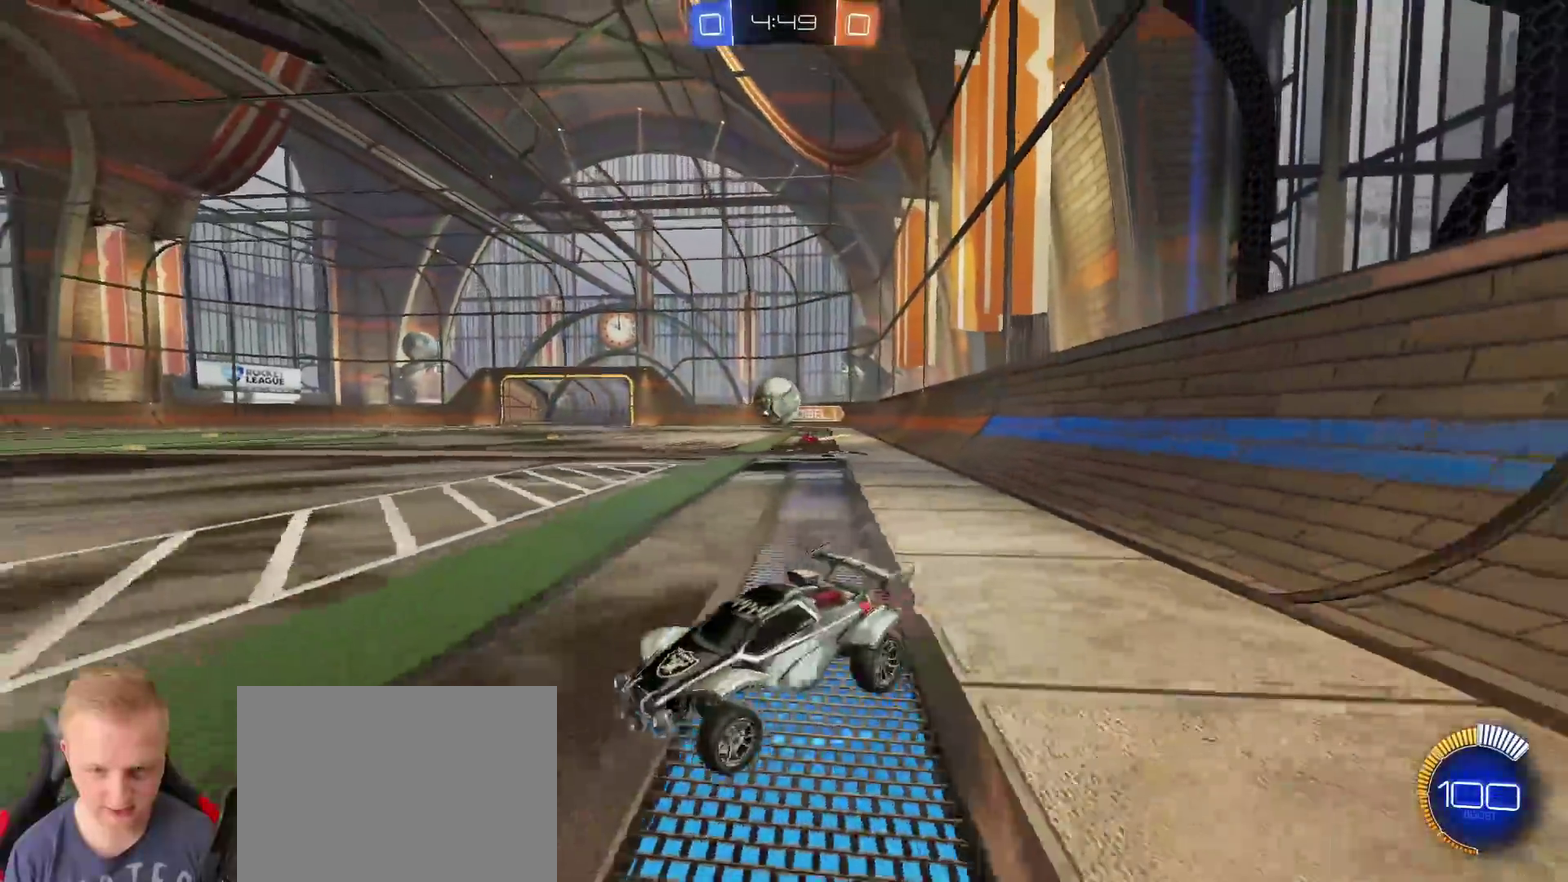
{"buttons": ["R2"], "left_stick": "left", "right_stick": "center", "events": [[200, "R2", "down"], [250, "left_stick", "left"]]}
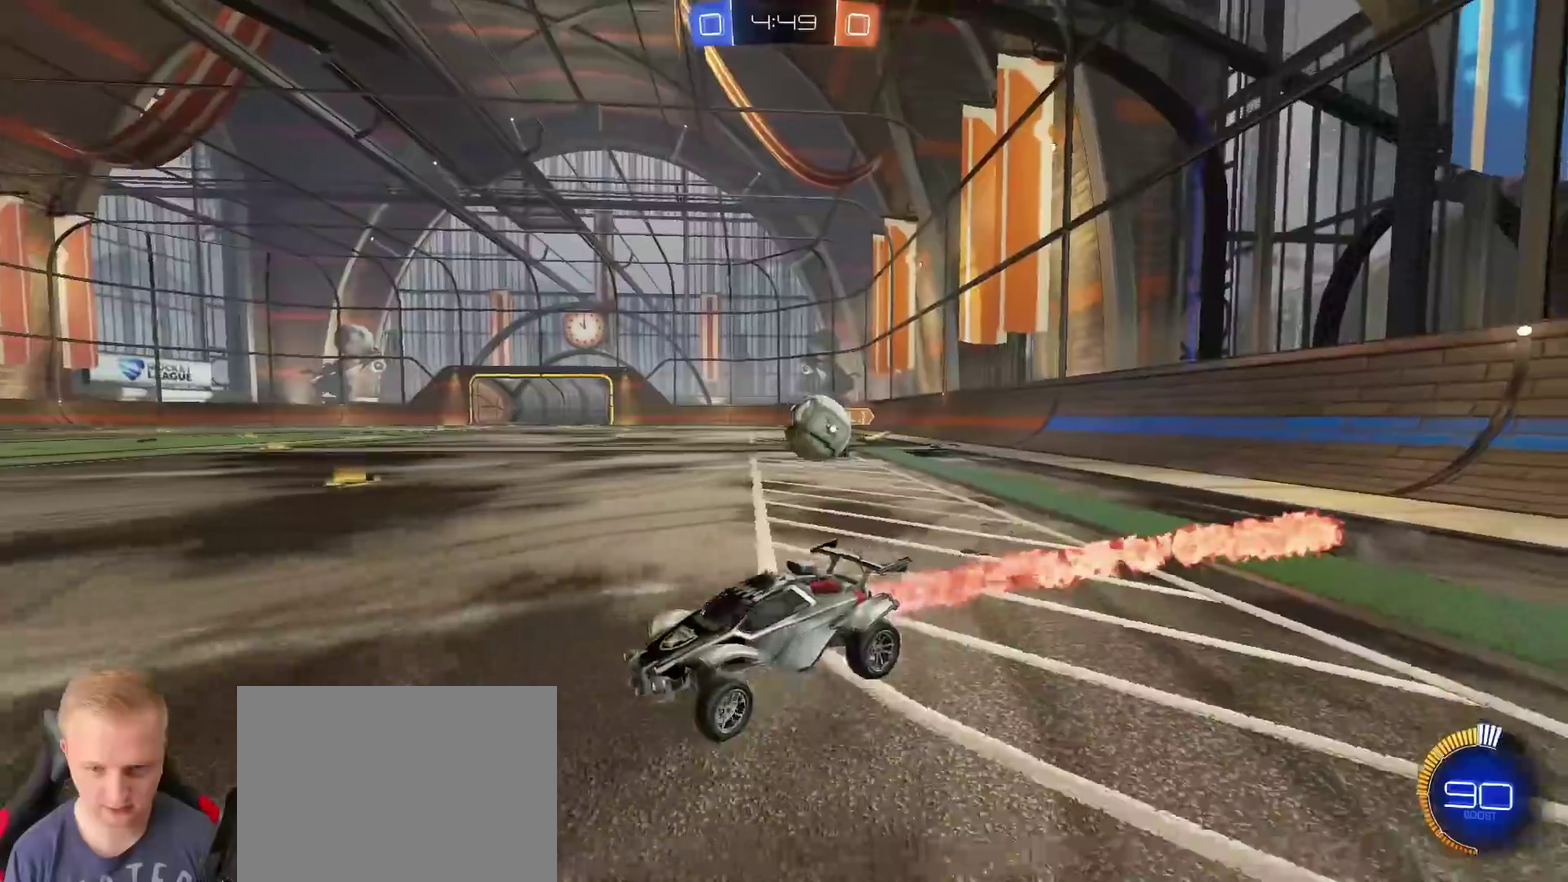
{"buttons": ["L2"], "left_stick": "right", "right_stick": "center", "events": [[251, "left_stick", "center"], [301, "R2", "up"], [384, "L2", "down"], [468, "left_stick", "right"]]}
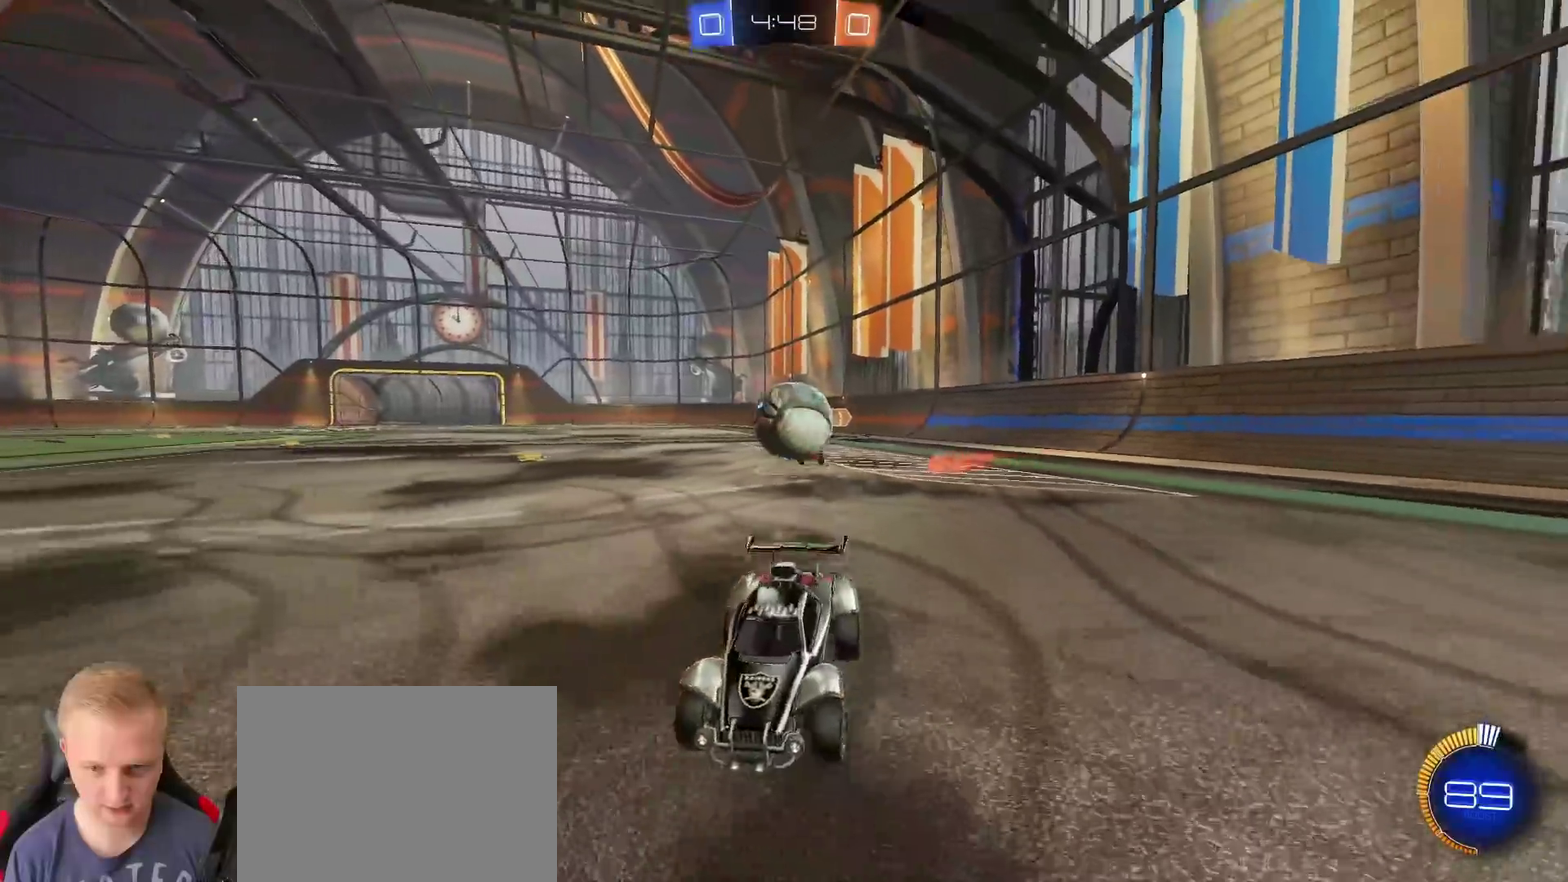
{"buttons": [], "left_stick": "right", "right_stick": "center", "events": [[183, "left_stick", "down-right"], [217, "CROSS", "down"], [317, "CROSS", "up"], [367, "L2", "up"], [450, "left_stick", "right"]]}
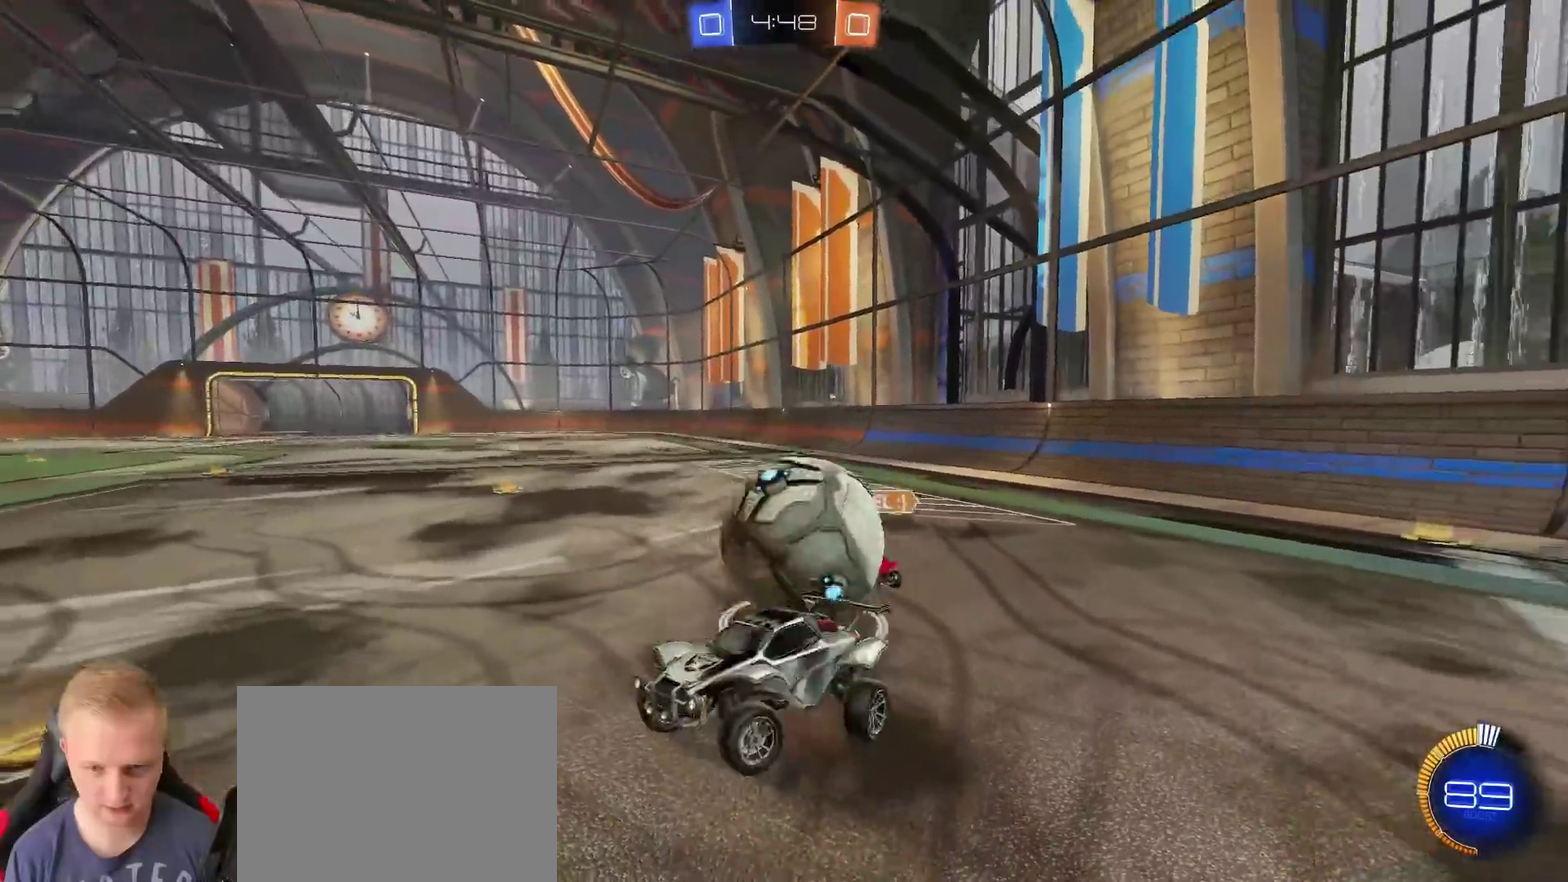
{"buttons": [], "left_stick": "right", "right_stick": "center", "events": [[84, "CROSS", "down"], [151, "CROSS", "up"], [201, "left_stick", "down-right"], [301, "left_stick", "right"]]}
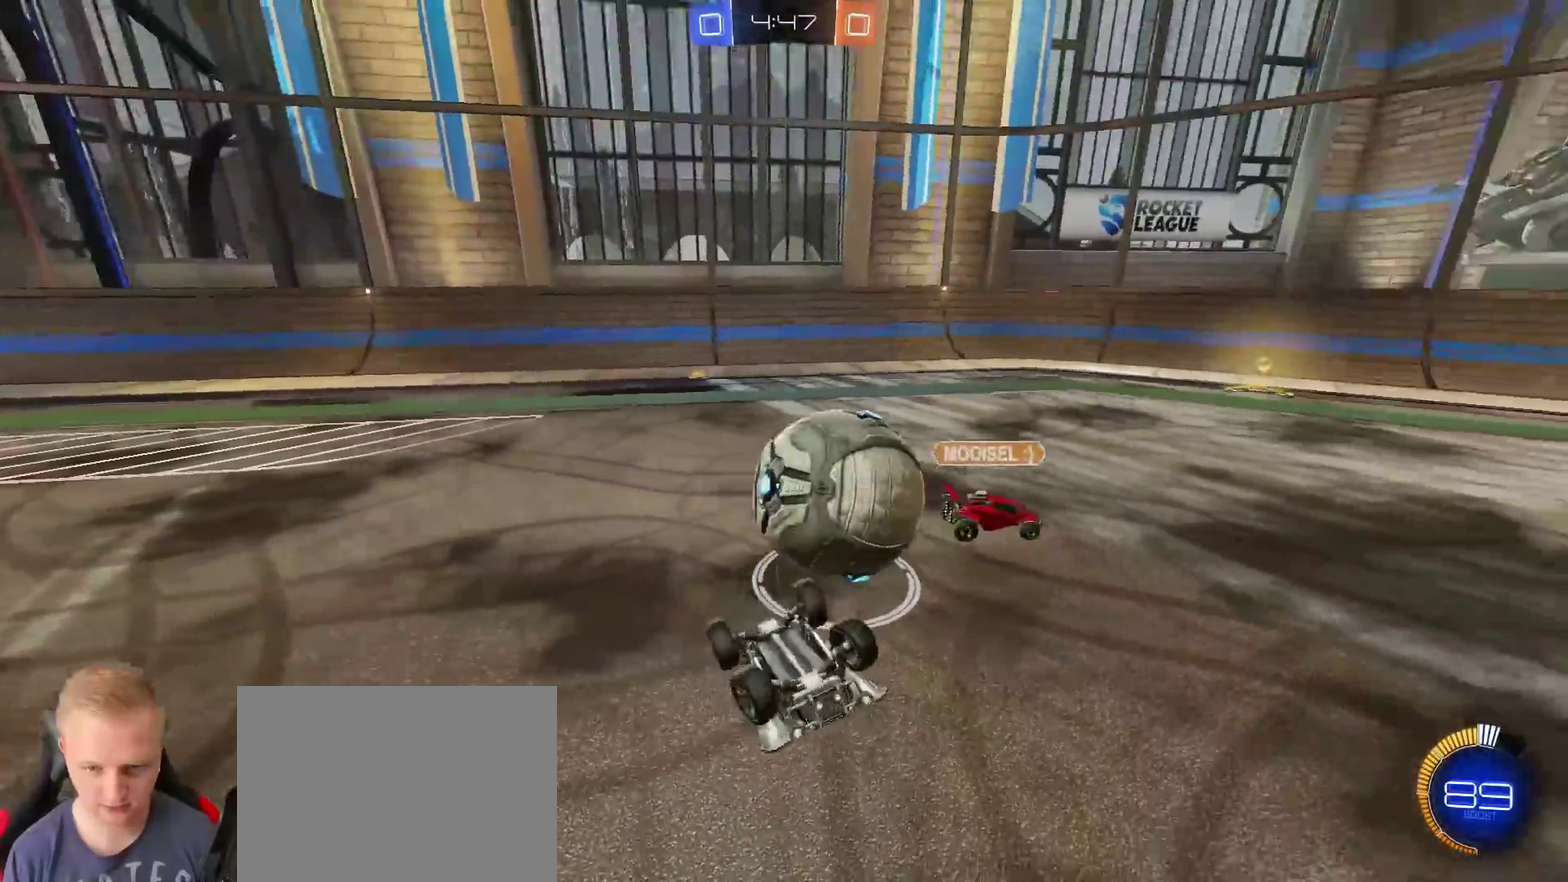
{"buttons": ["R2"], "left_stick": "left", "right_stick": "center", "events": [[183, "left_stick", "up-right"], [283, "left_stick", "left"], [417, "R2", "down"]]}
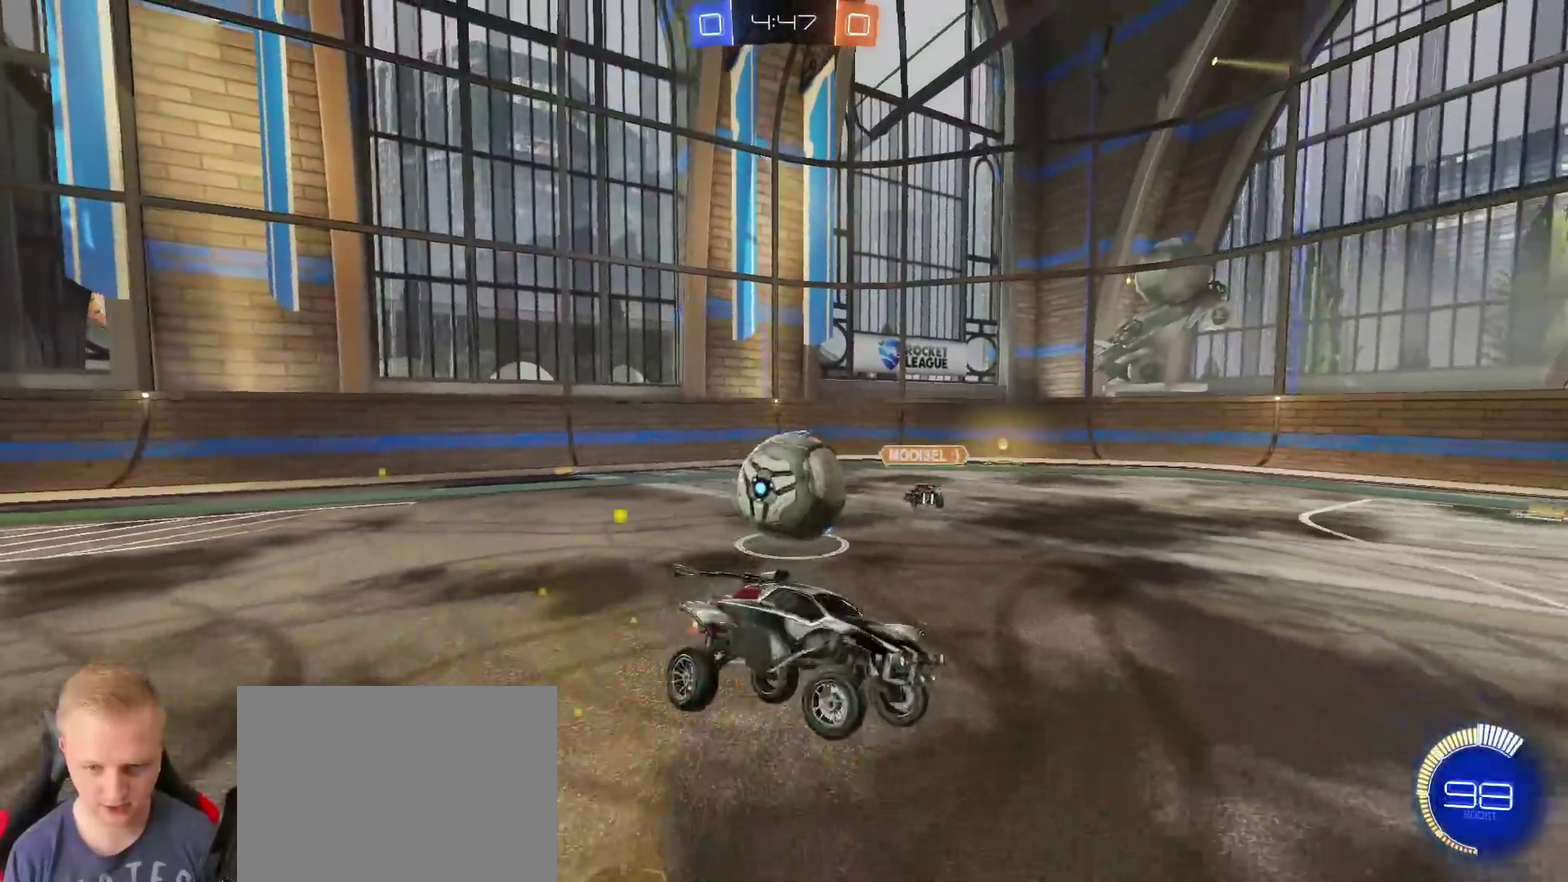
{"buttons": ["R2"], "left_stick": "left", "right_stick": "center", "events": []}
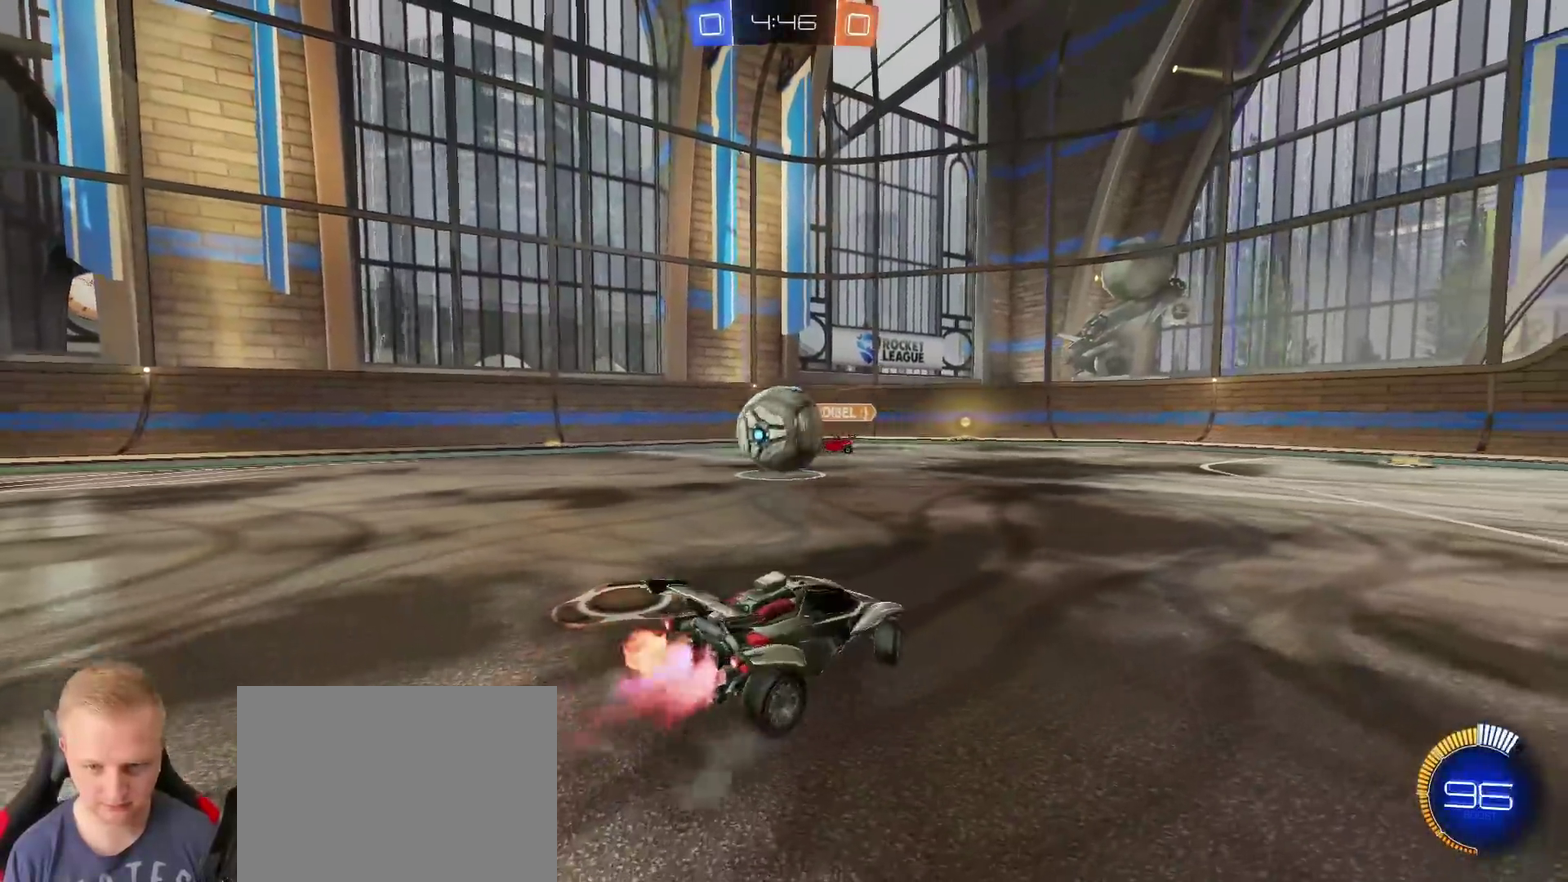
{"buttons": ["R2"], "left_stick": "center", "right_stick": "center", "events": [[300, "left_stick", "center"]]}
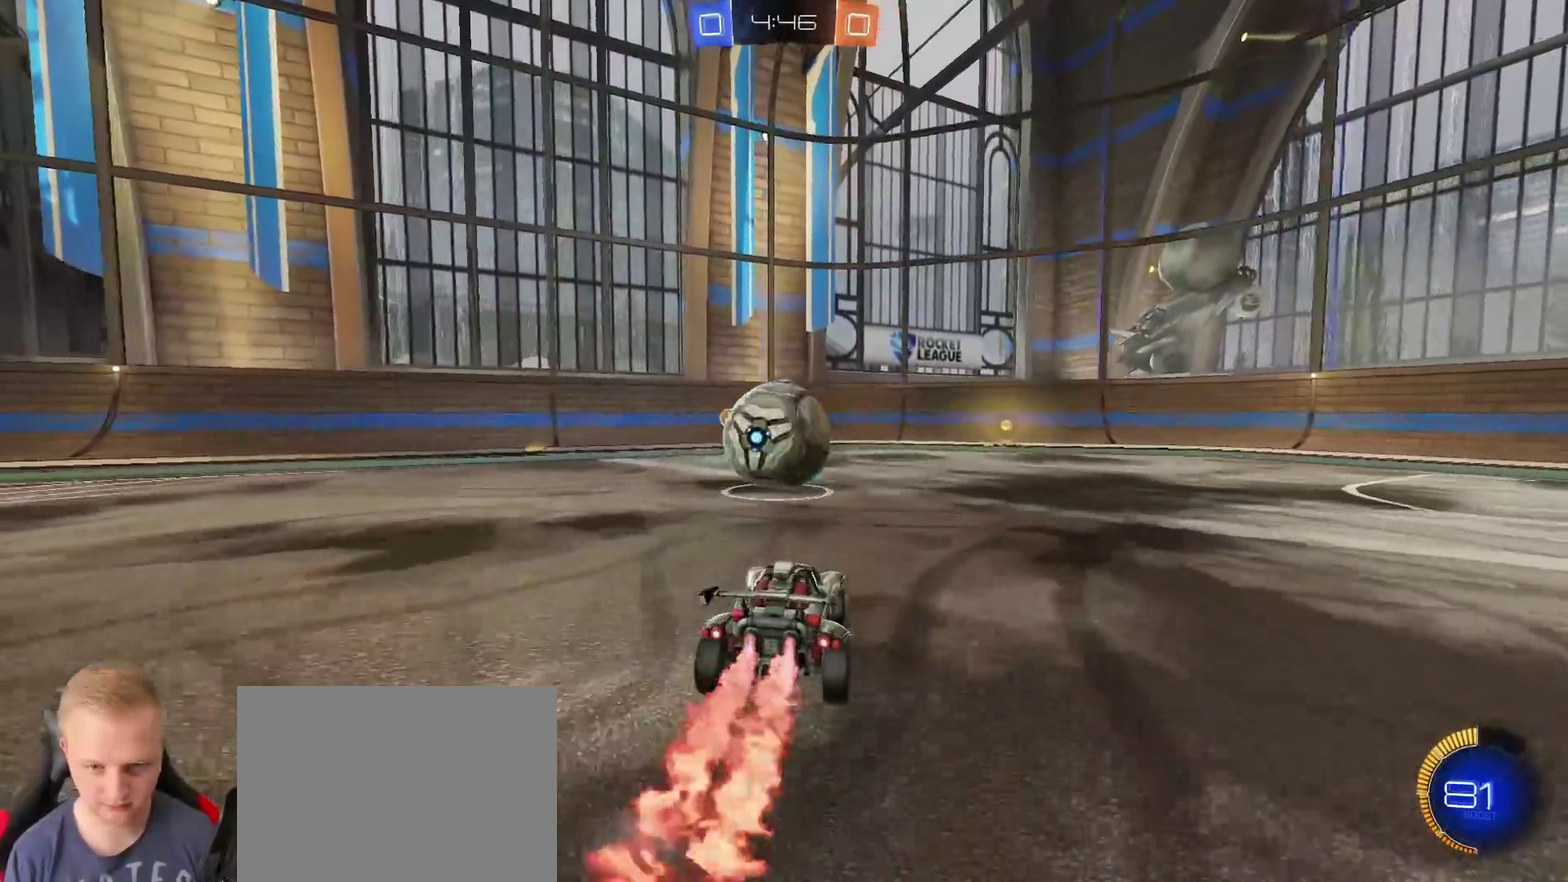
{"buttons": ["R2"], "left_stick": "right", "right_stick": "center", "events": [[234, "left_stick", "right"]]}
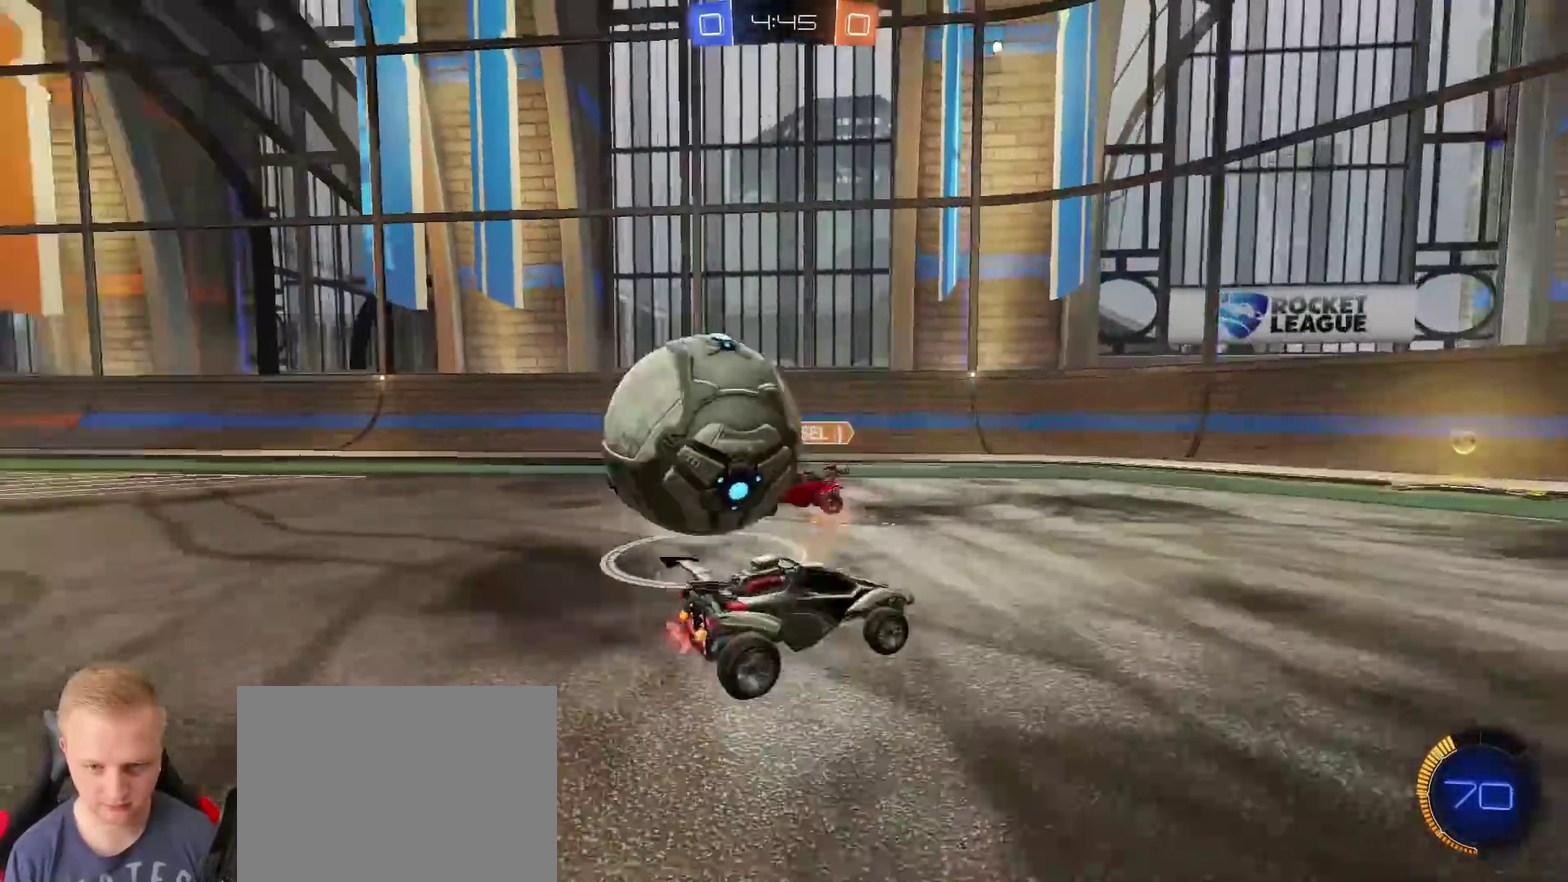
{"buttons": ["TRIANGLE", "R2"], "left_stick": "center", "right_stick": "center", "events": [[50, "left_stick", "center"], [150, "TRIANGLE", "down"], [233, "TRIANGLE", "up"], [500, "TRIANGLE", "down"]]}
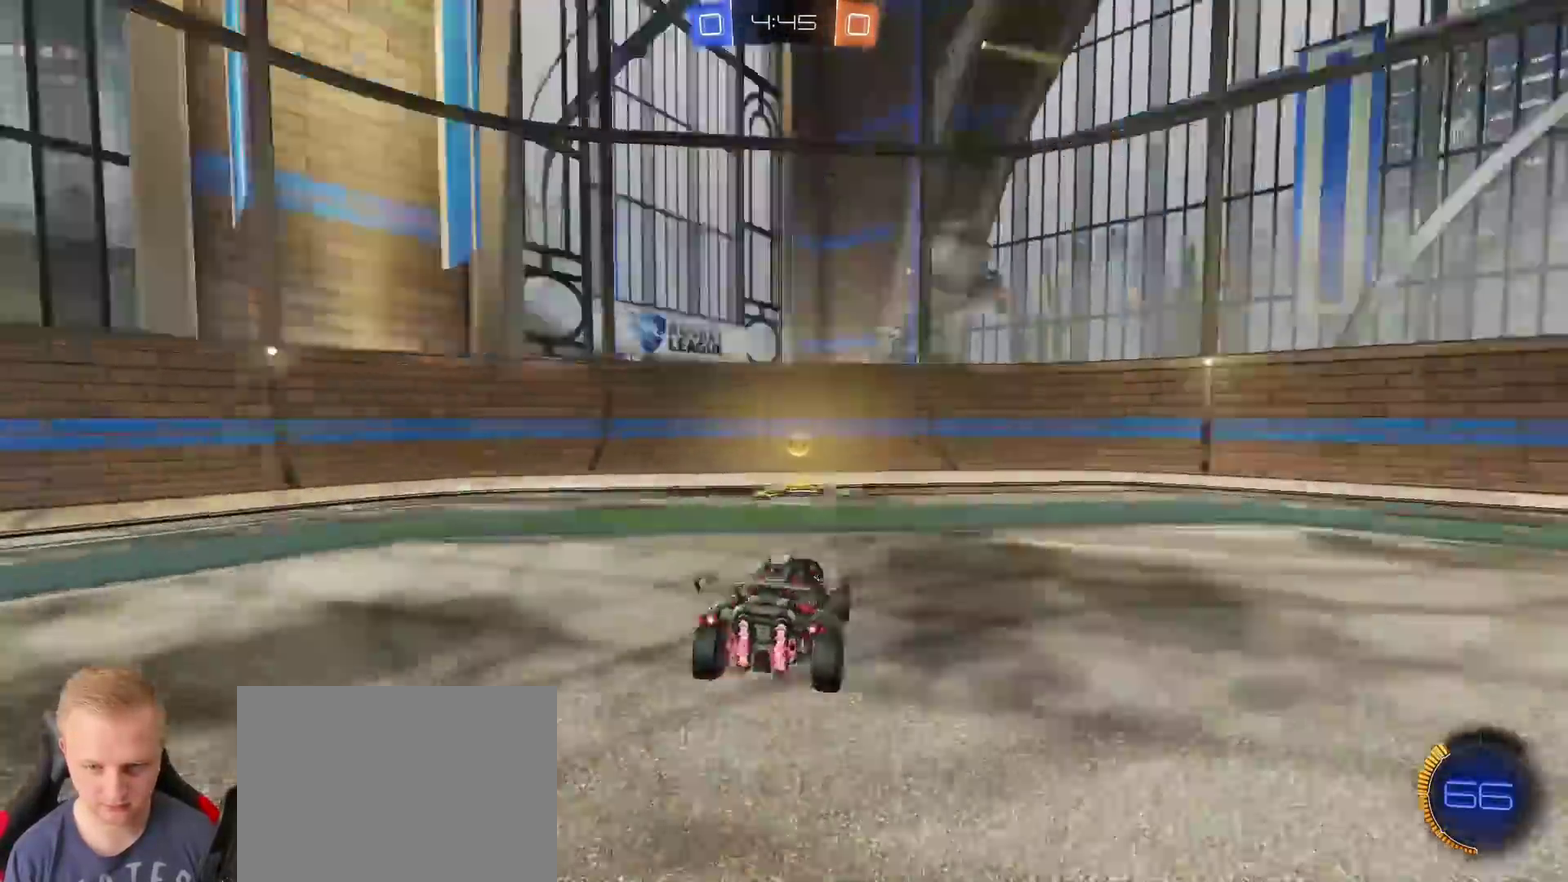
{"buttons": ["R2"], "left_stick": "right", "right_stick": "center", "events": [[100, "TRIANGLE", "up"], [134, "left_stick", "right"]]}
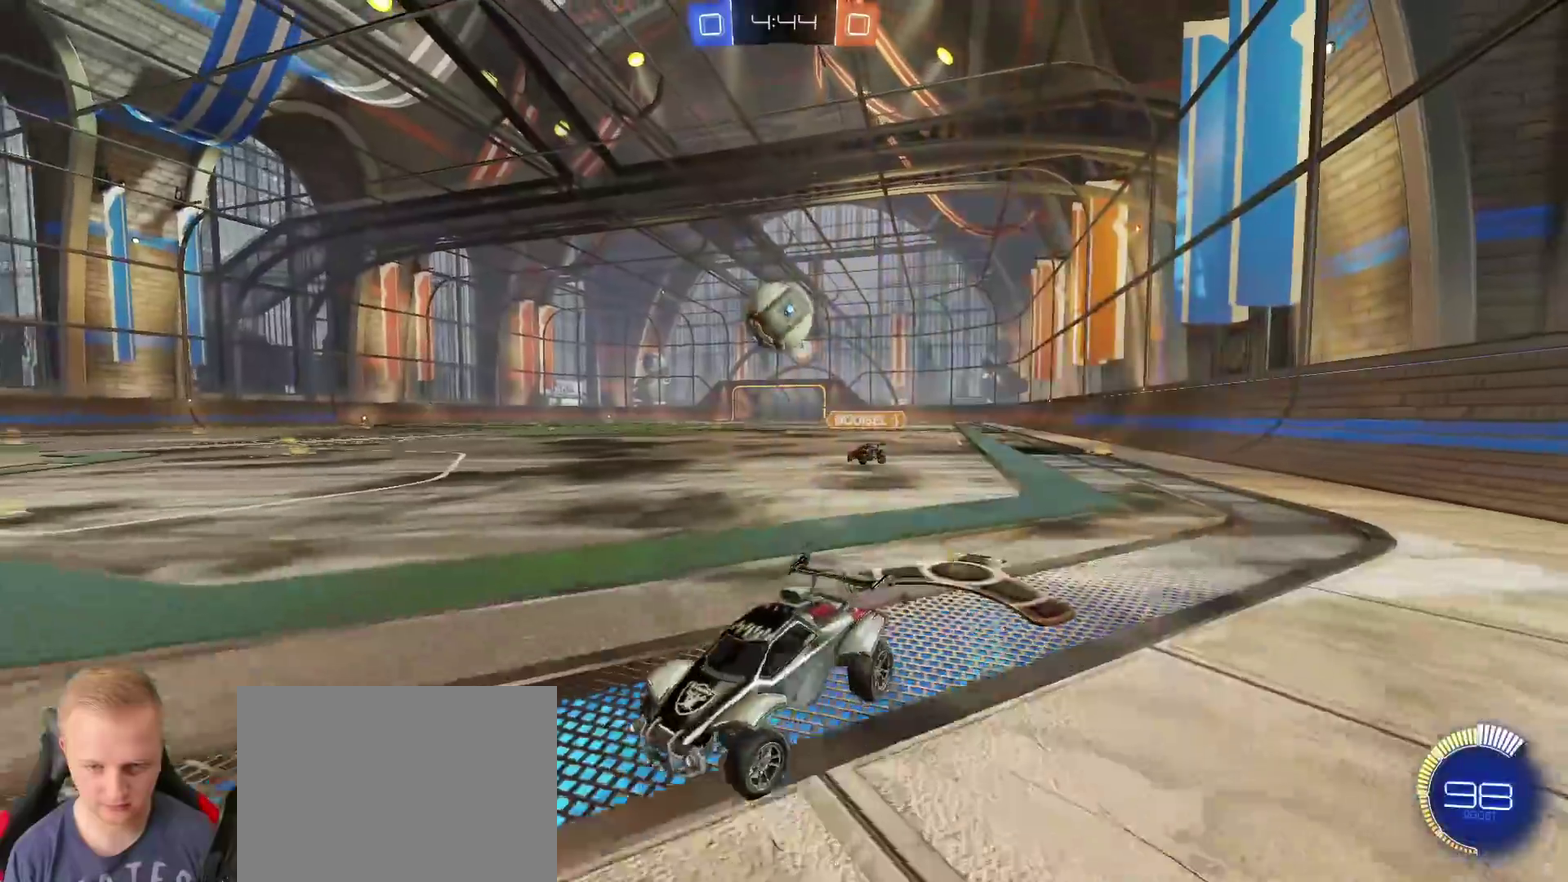
{"buttons": ["R2"], "left_stick": "right", "right_stick": "center", "events": []}
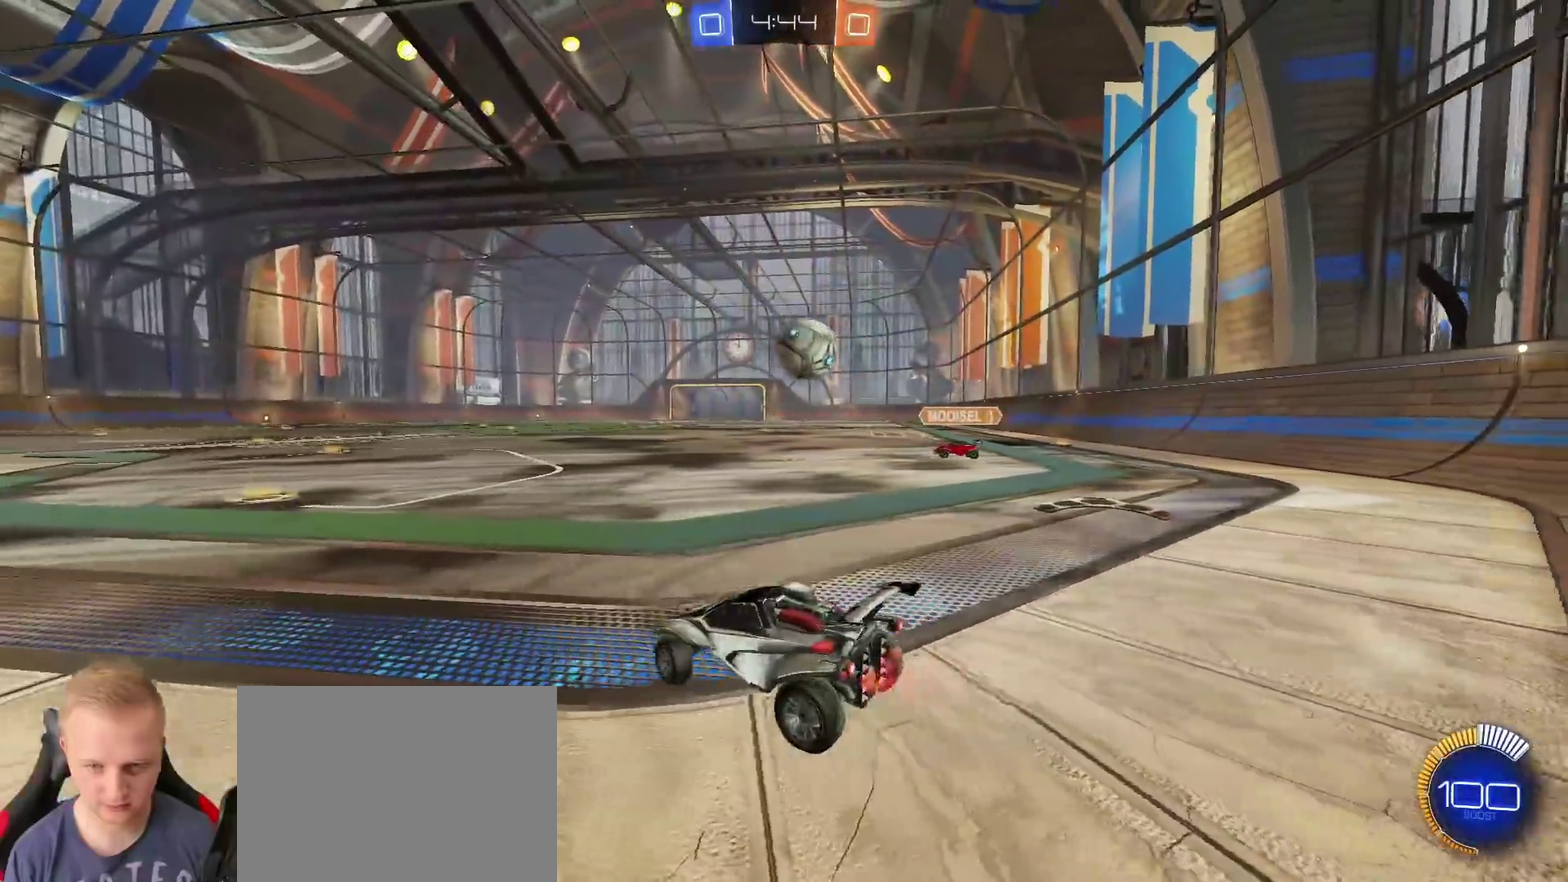
{"buttons": ["R2"], "left_stick": "left", "right_stick": "center", "events": [[34, "left_stick", "center"], [84, "left_stick", "right"], [251, "left_stick", "left"]]}
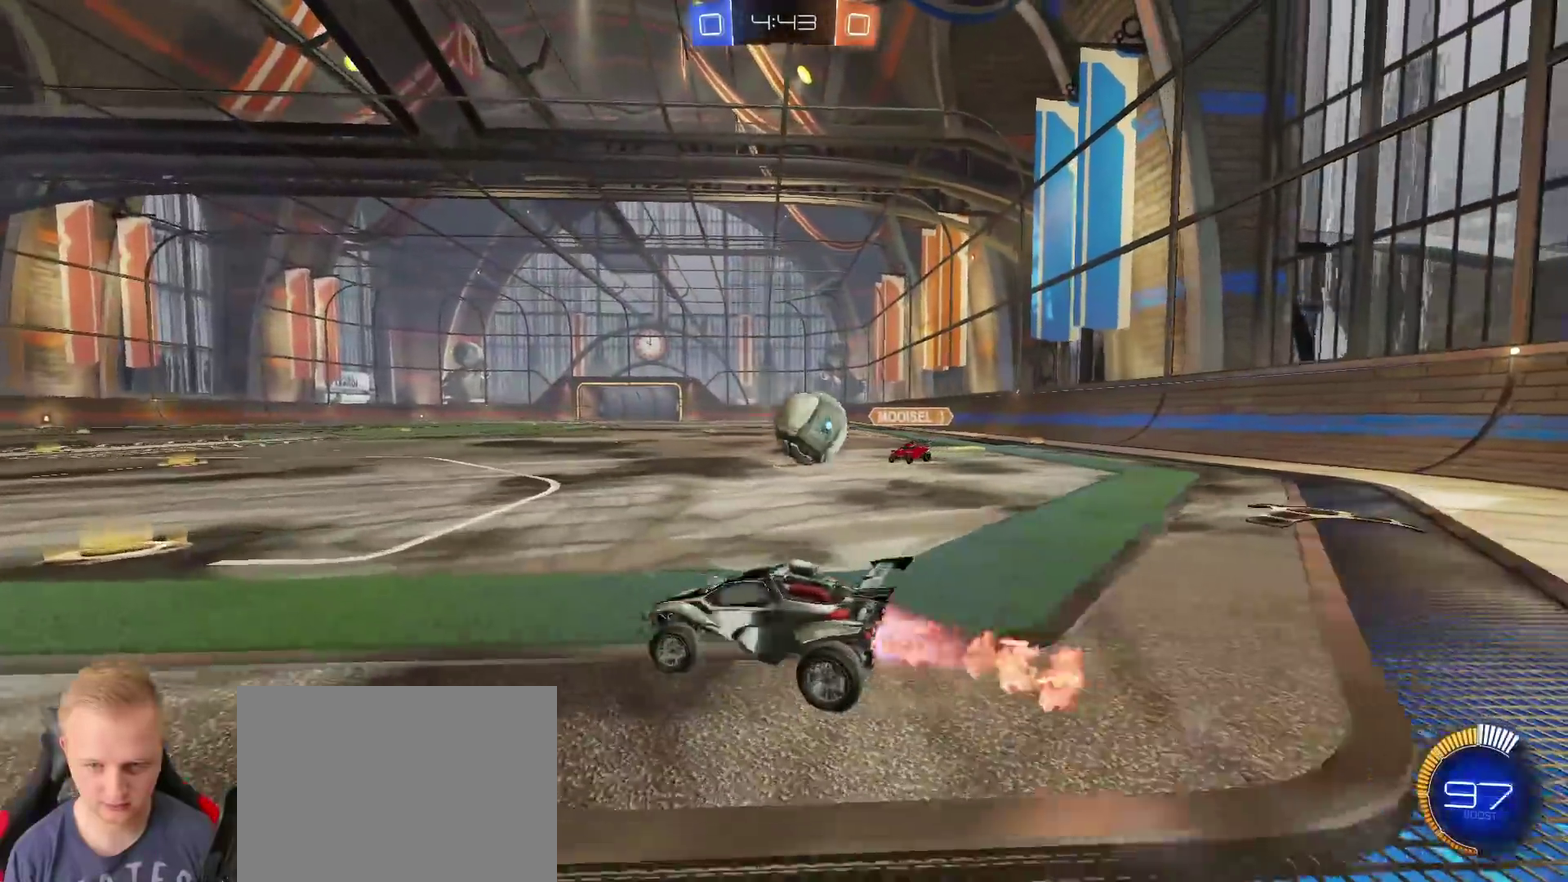
{"buttons": ["L2"], "left_stick": "right", "right_stick": "center", "events": [[350, "left_stick", "center"], [417, "R2", "up"], [450, "left_stick", "right"], [484, "L2", "down"]]}
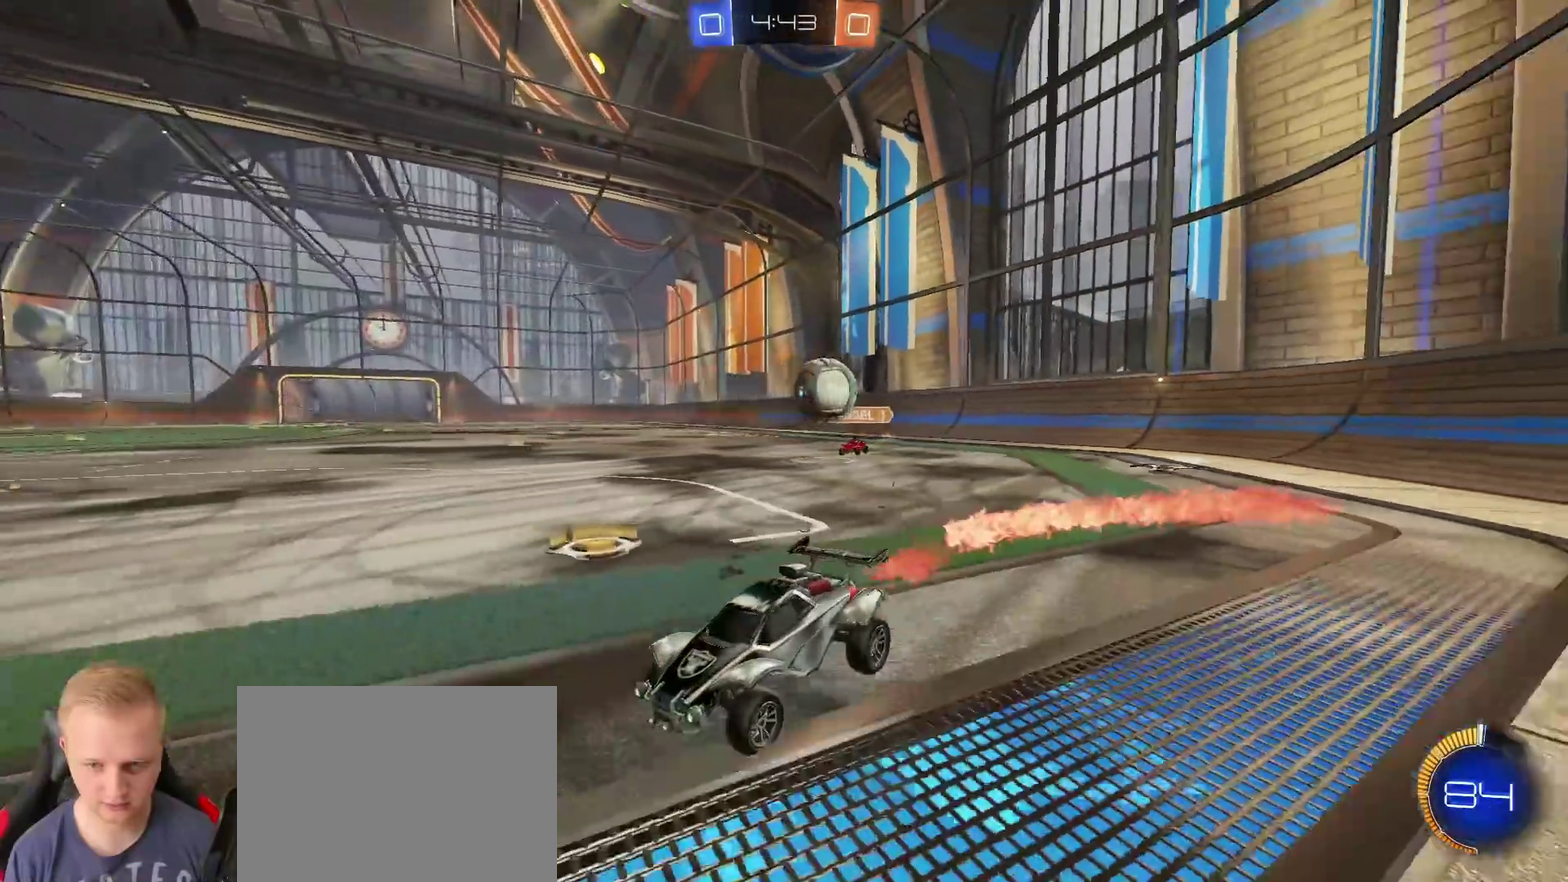
{"buttons": ["L2"], "left_stick": "right", "right_stick": "center", "events": []}
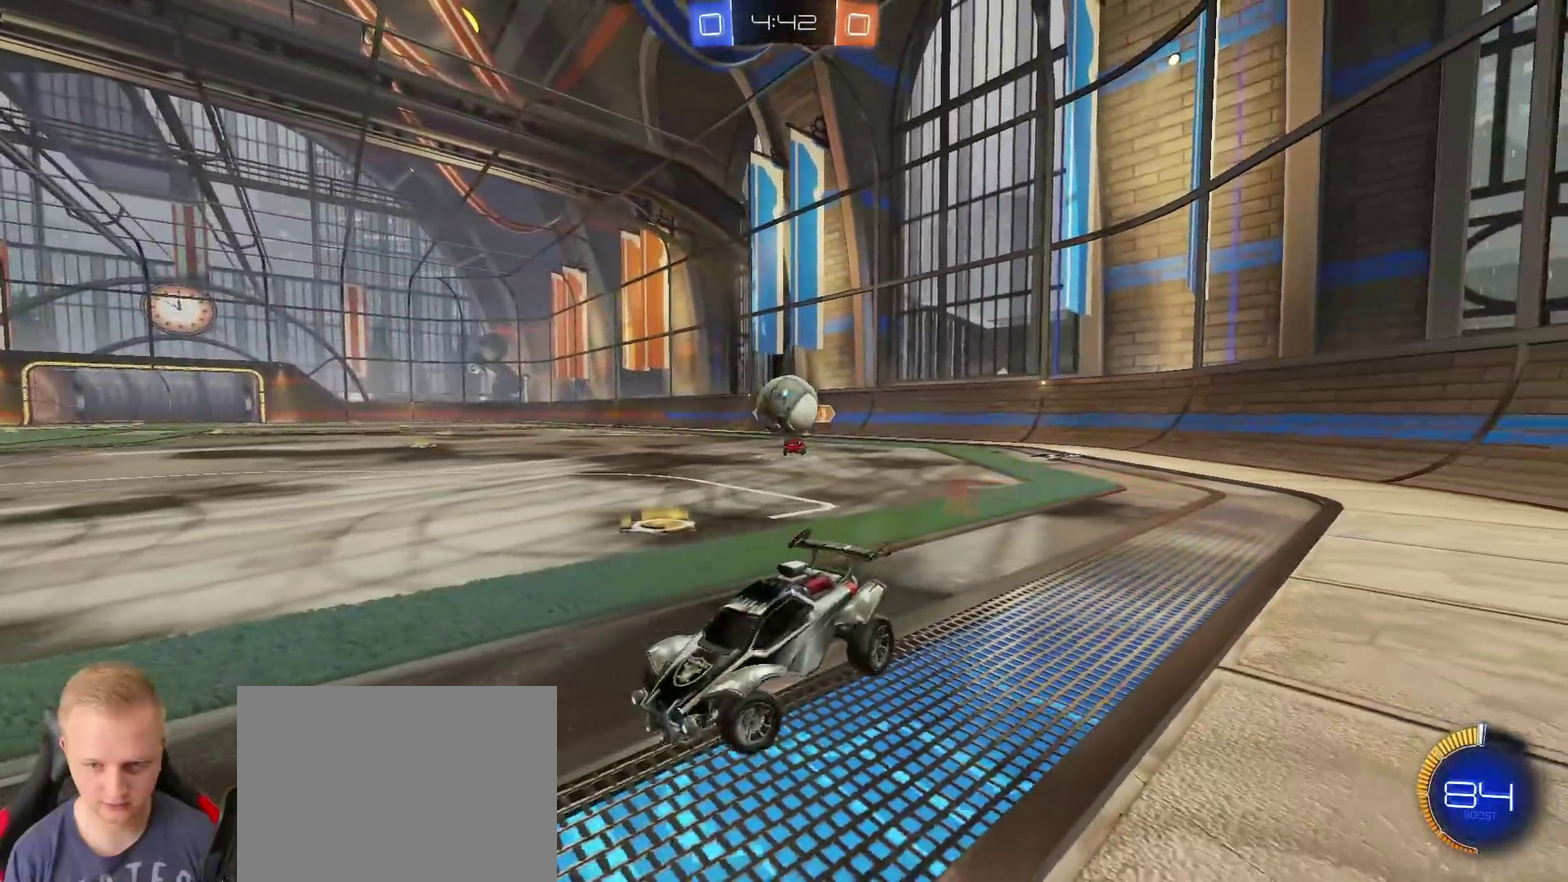
{"buttons": ["CROSS", "L2"], "left_stick": "down", "right_stick": "center", "events": [[417, "CROSS", "down"], [417, "left_stick", "down-right"], [467, "left_stick", "down"]]}
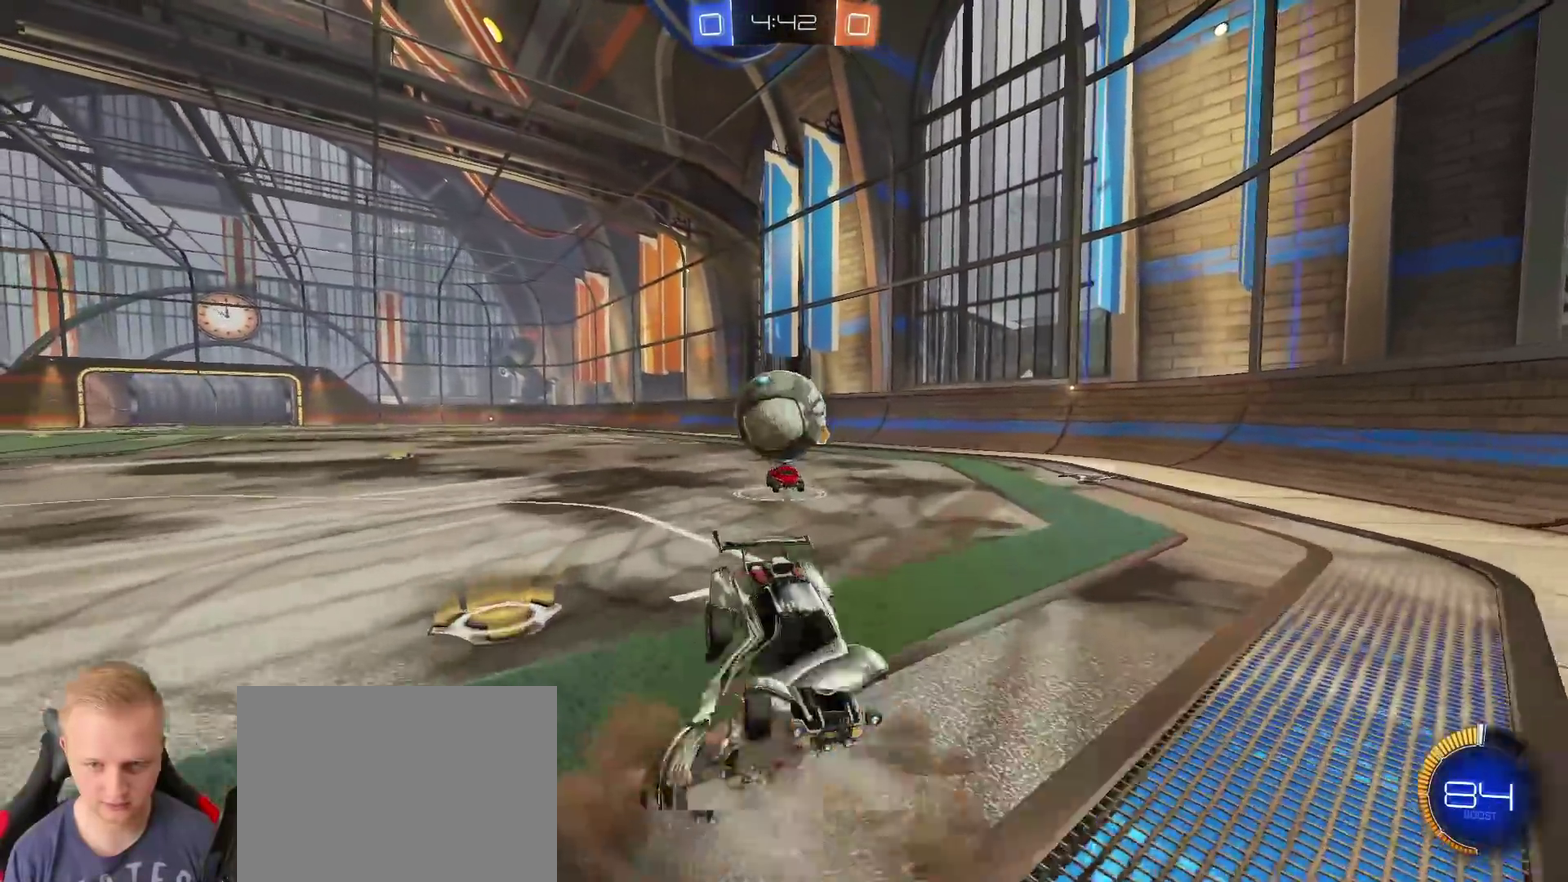
{"buttons": [], "left_stick": "down", "right_stick": "center", "events": [[134, "CROSS", "up"], [284, "CROSS", "down"], [384, "CROSS", "up"], [484, "L2", "up"]]}
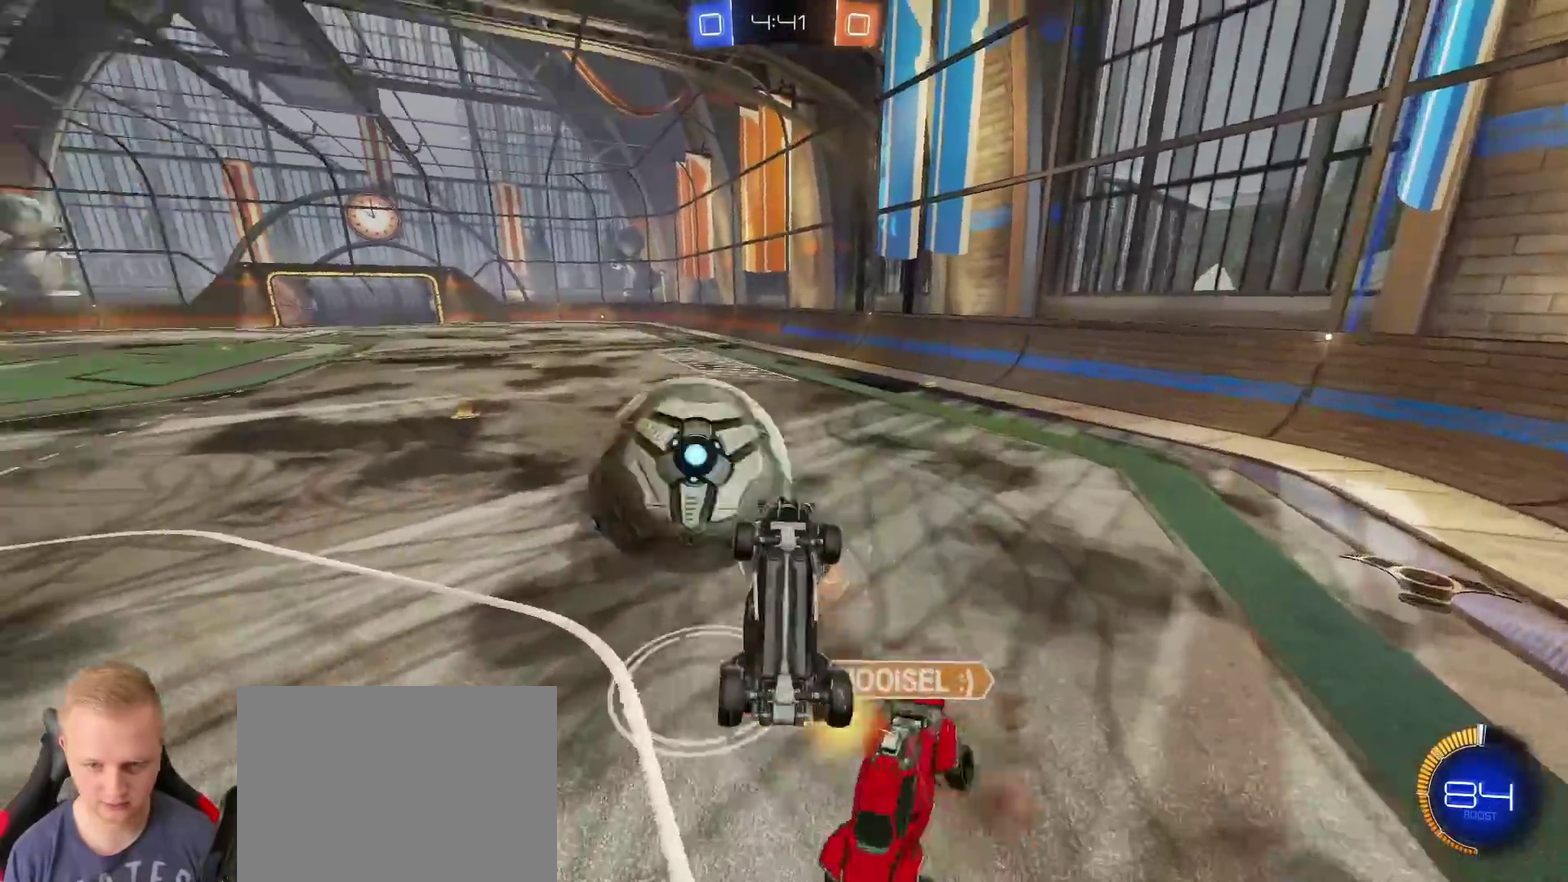
{"buttons": ["SQUARE", "R2"], "left_stick": "up", "right_stick": "center", "events": [[50, "SQUARE", "down"], [67, "R2", "down"], [83, "left_stick", "up"]]}
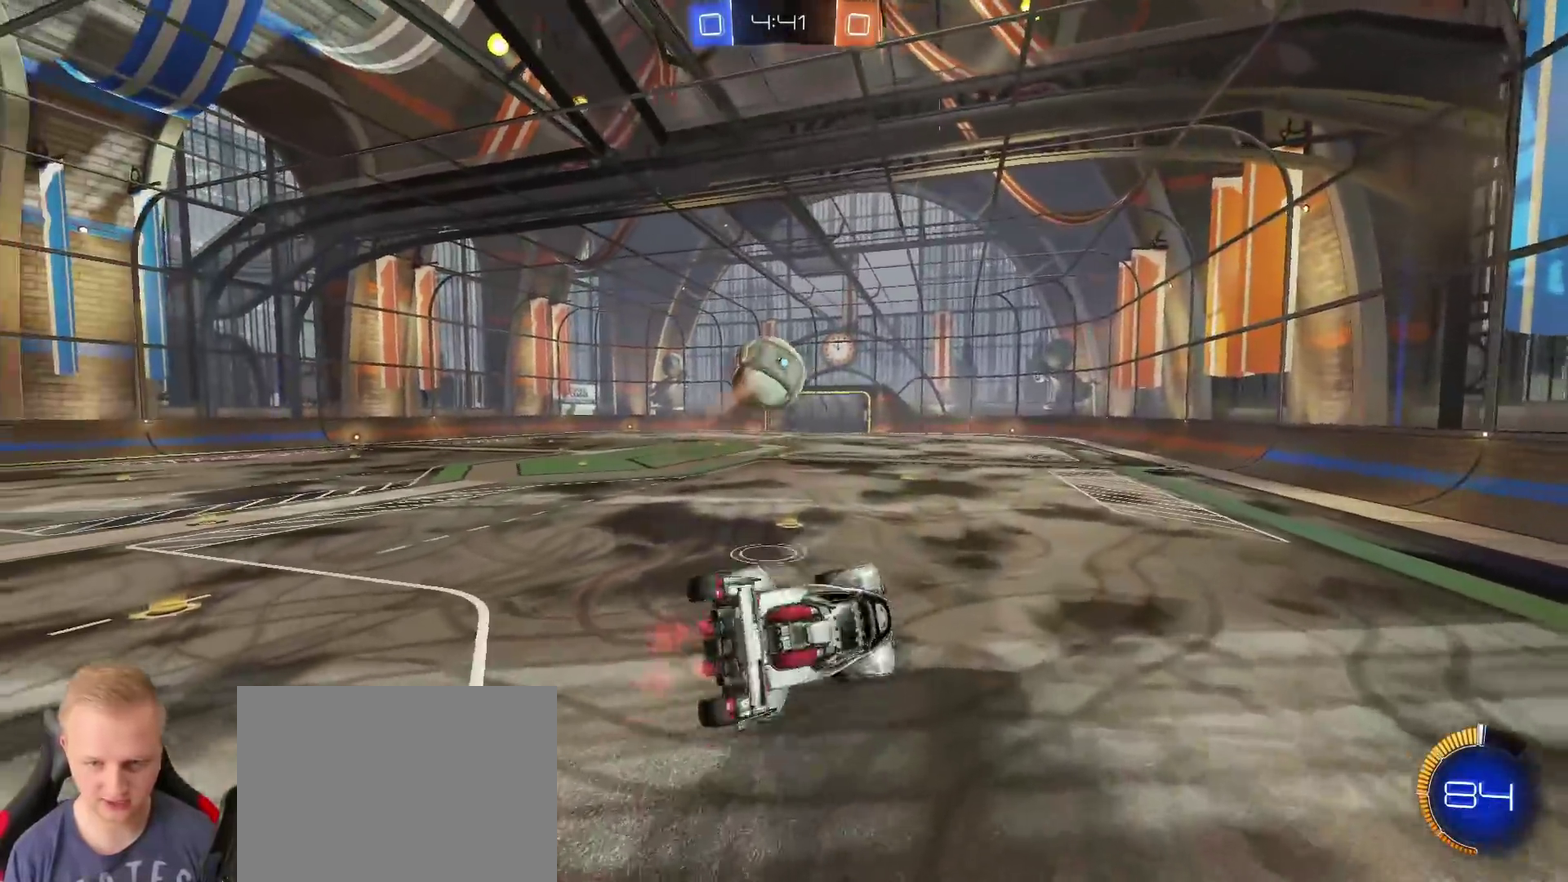
{"buttons": ["R2"], "left_stick": "down-right", "right_stick": "center", "events": [[34, "SQUARE", "up"], [201, "left_stick", "up-left"], [267, "left_stick", "center"], [367, "left_stick", "down"], [484, "left_stick", "down-right"]]}
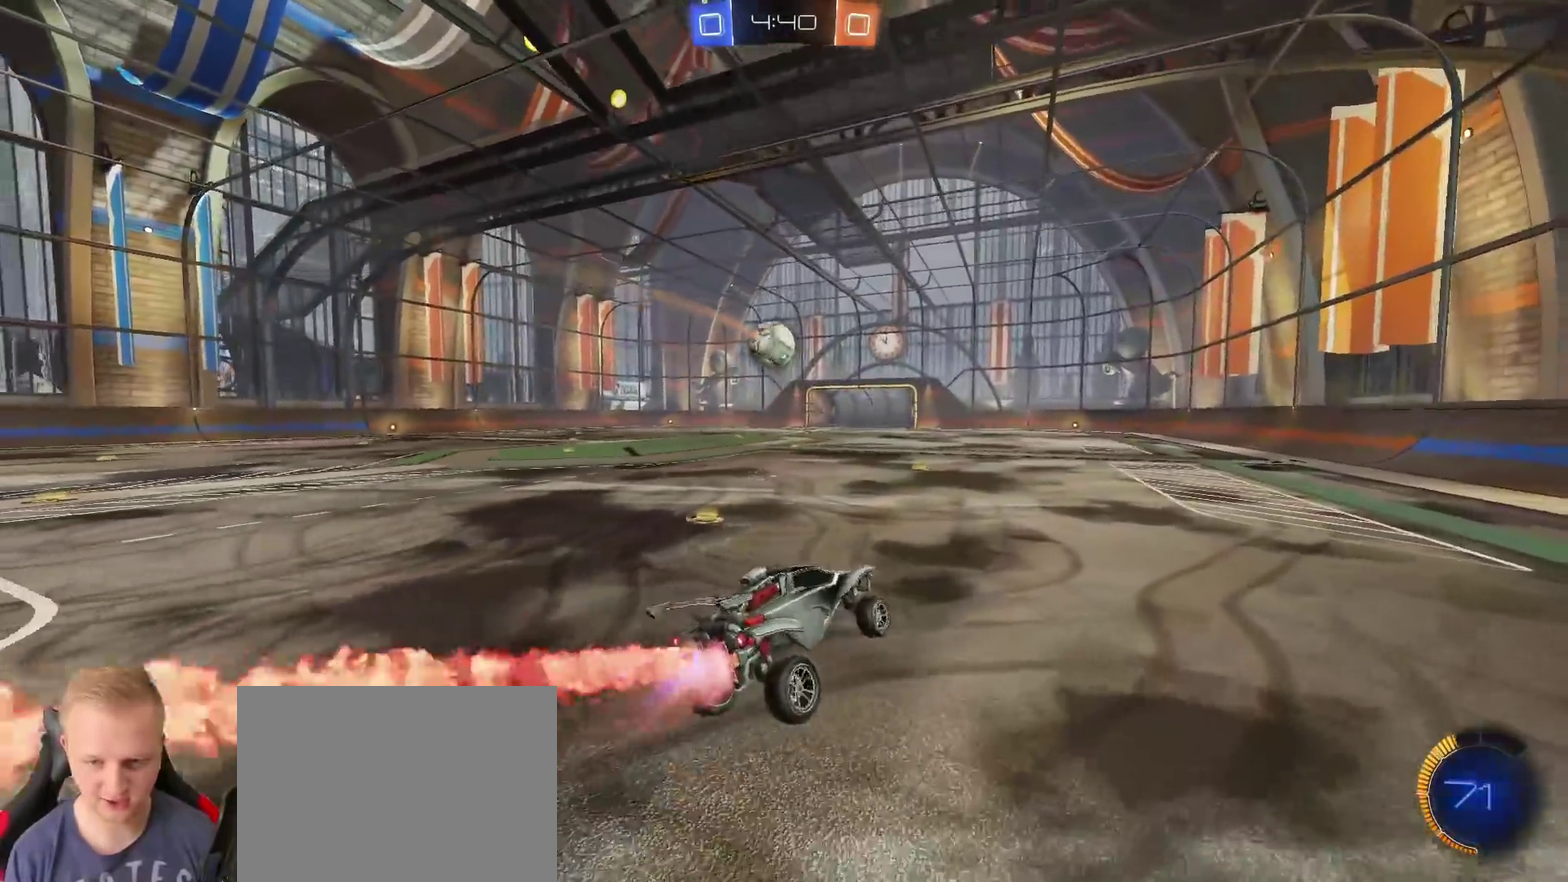
{"buttons": ["R2"], "left_stick": "up-left", "right_stick": "center", "events": [[117, "left_stick", "center"], [384, "left_stick", "up-left"], [400, "CROSS", "down"], [484, "CROSS", "up"]]}
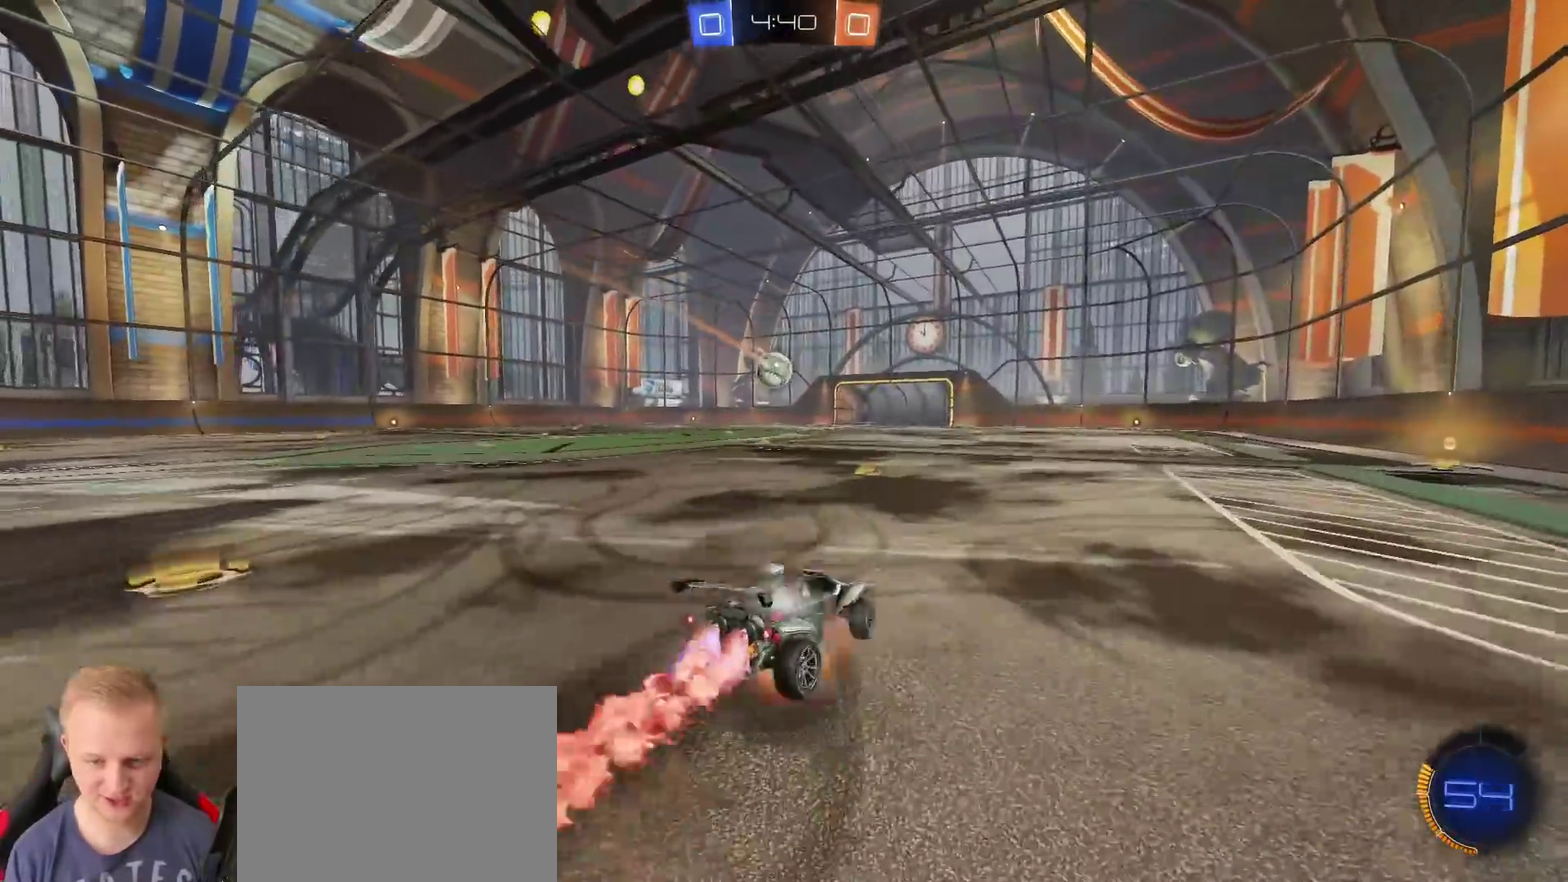
{"buttons": ["R2", "L3"], "left_stick": "left", "right_stick": "center", "events": [[17, "CROSS", "down"], [34, "left_stick", "down-left"], [84, "CROSS", "up"], [317, "left_stick", "left"], [484, "L3", "down"]]}
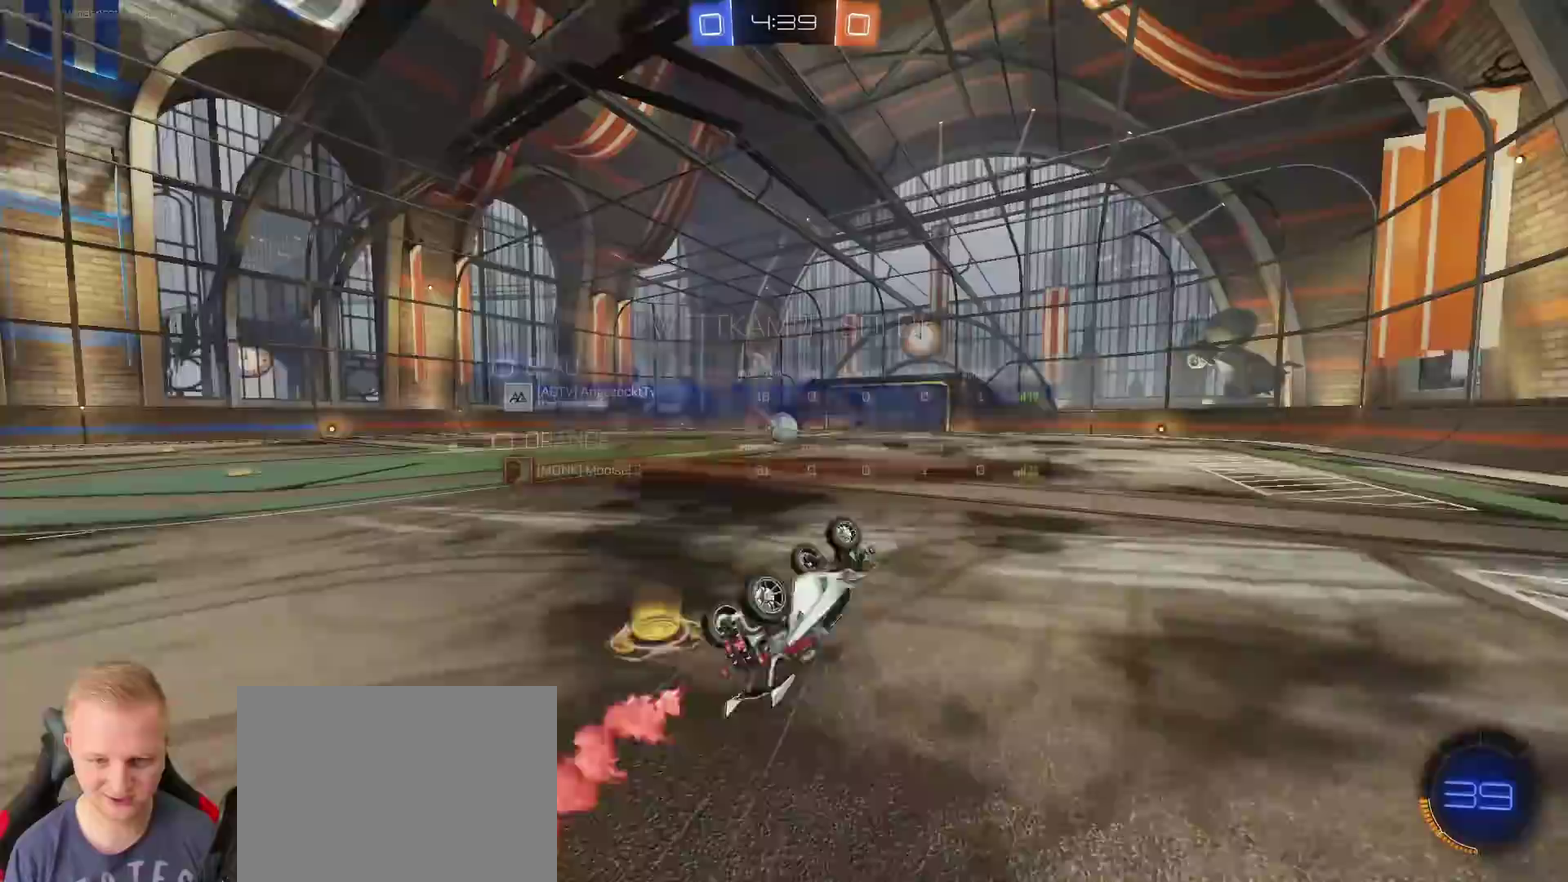
{"buttons": ["R2"], "left_stick": "center", "right_stick": "center", "events": [[150, "L3", "up"], [200, "left_stick", "center"]]}
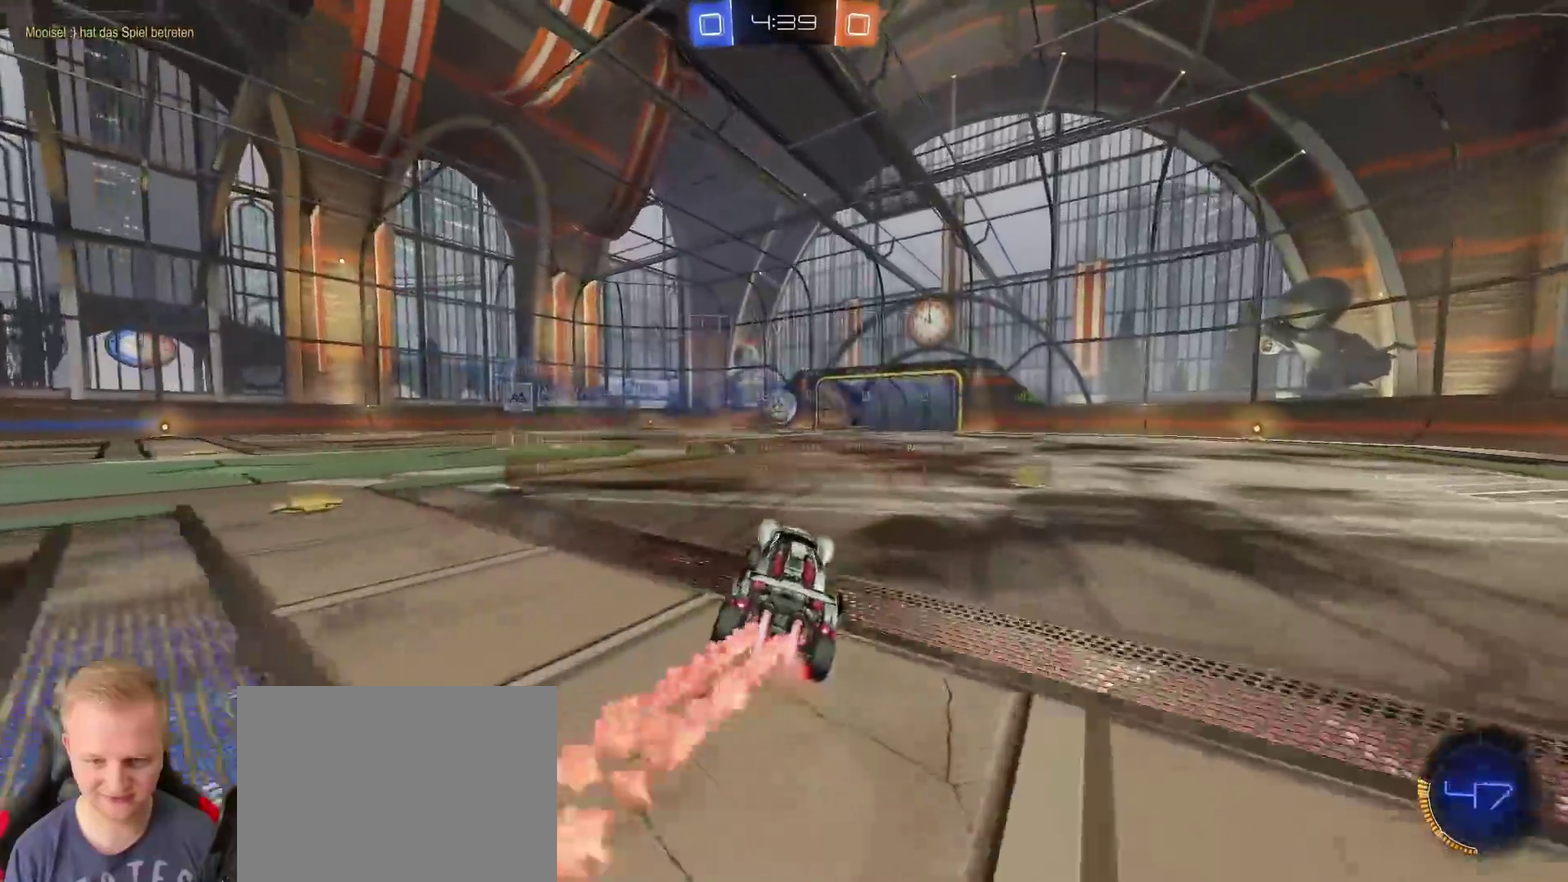
{"buttons": ["R2"], "left_stick": "center", "right_stick": "center", "events": [[367, "left_stick", "left"], [468, "left_stick", "center"]]}
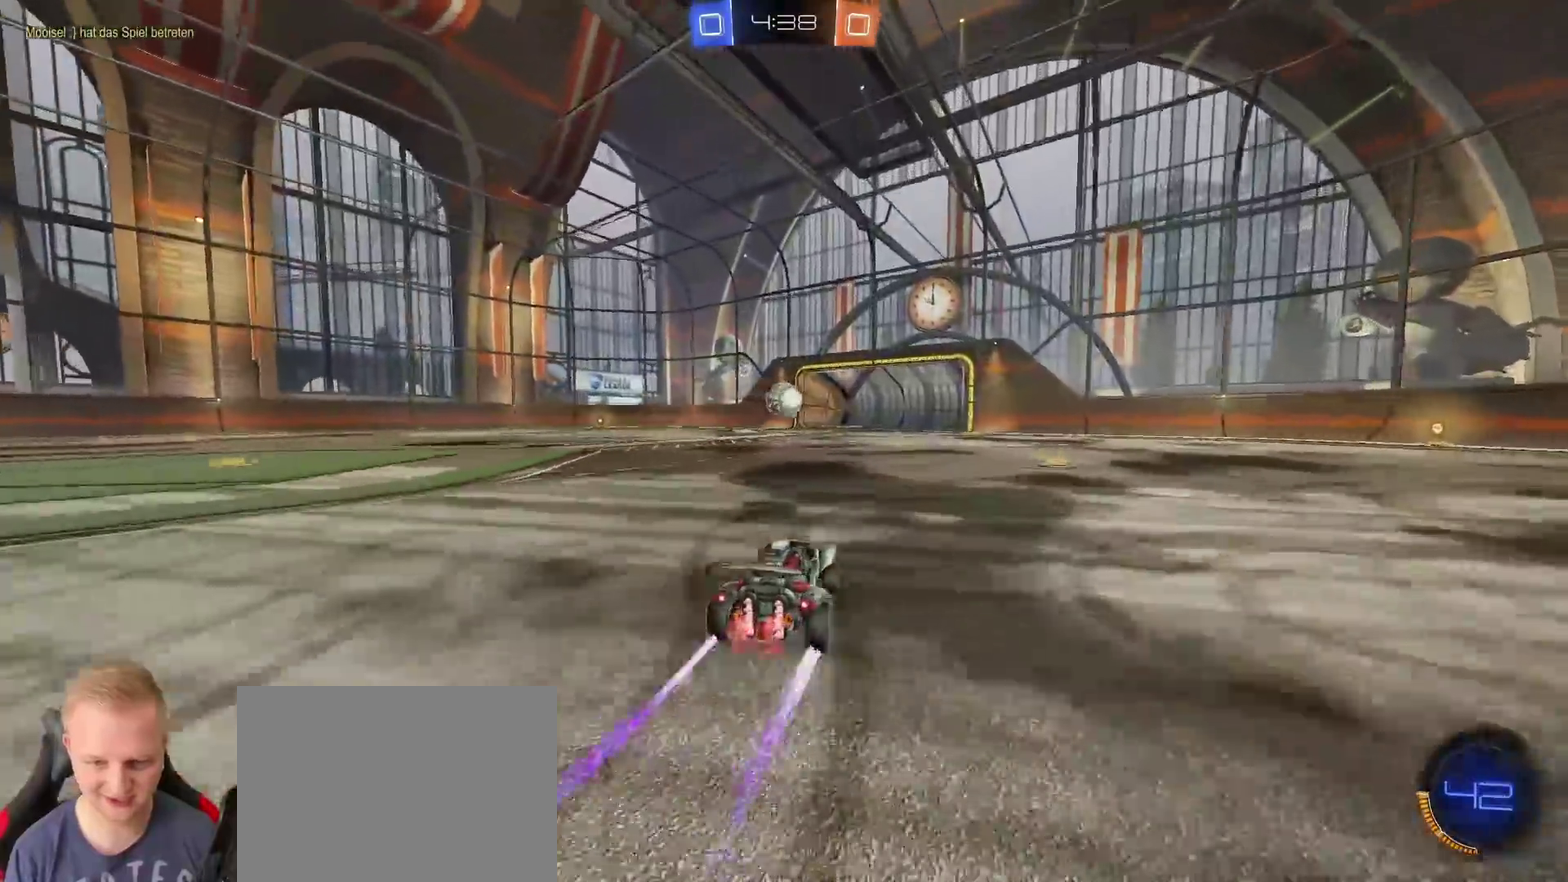
{"buttons": ["SQUARE"], "left_stick": "center", "right_stick": "center", "events": [[17, "CROSS", "down"], [34, "left_stick", "down-right"], [84, "left_stick", "right"], [100, "SQUARE", "down"], [150, "R2", "up"], [217, "CROSS", "up"], [384, "left_stick", "center"]]}
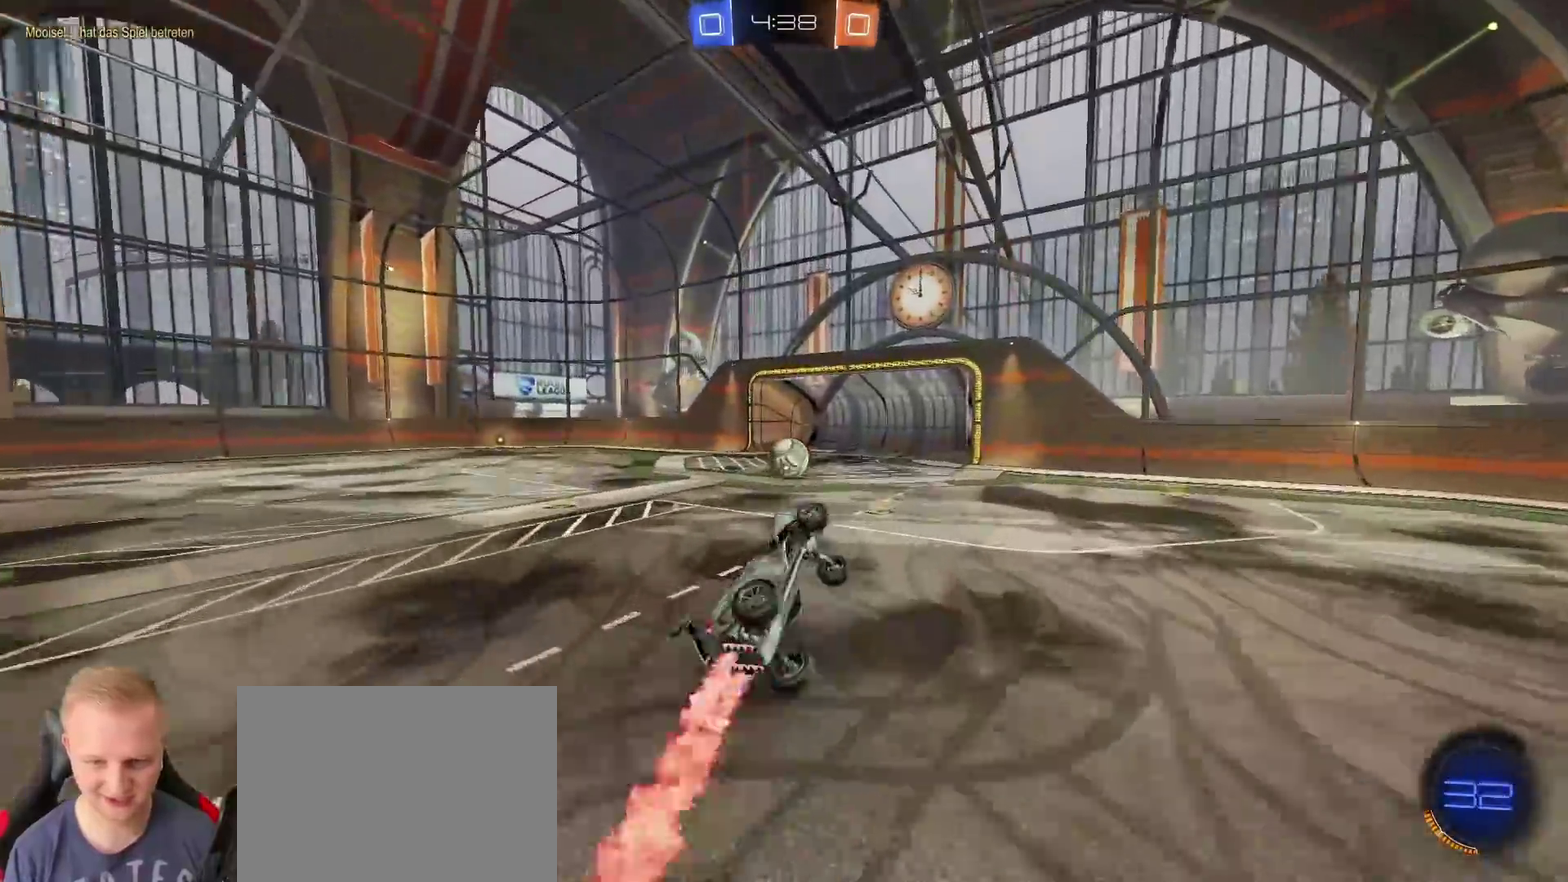
{"buttons": ["R2", "R3"], "left_stick": "center", "right_stick": "center", "events": [[350, "SQUARE", "up"], [483, "R2", "down"], [500, "R3", "down"]]}
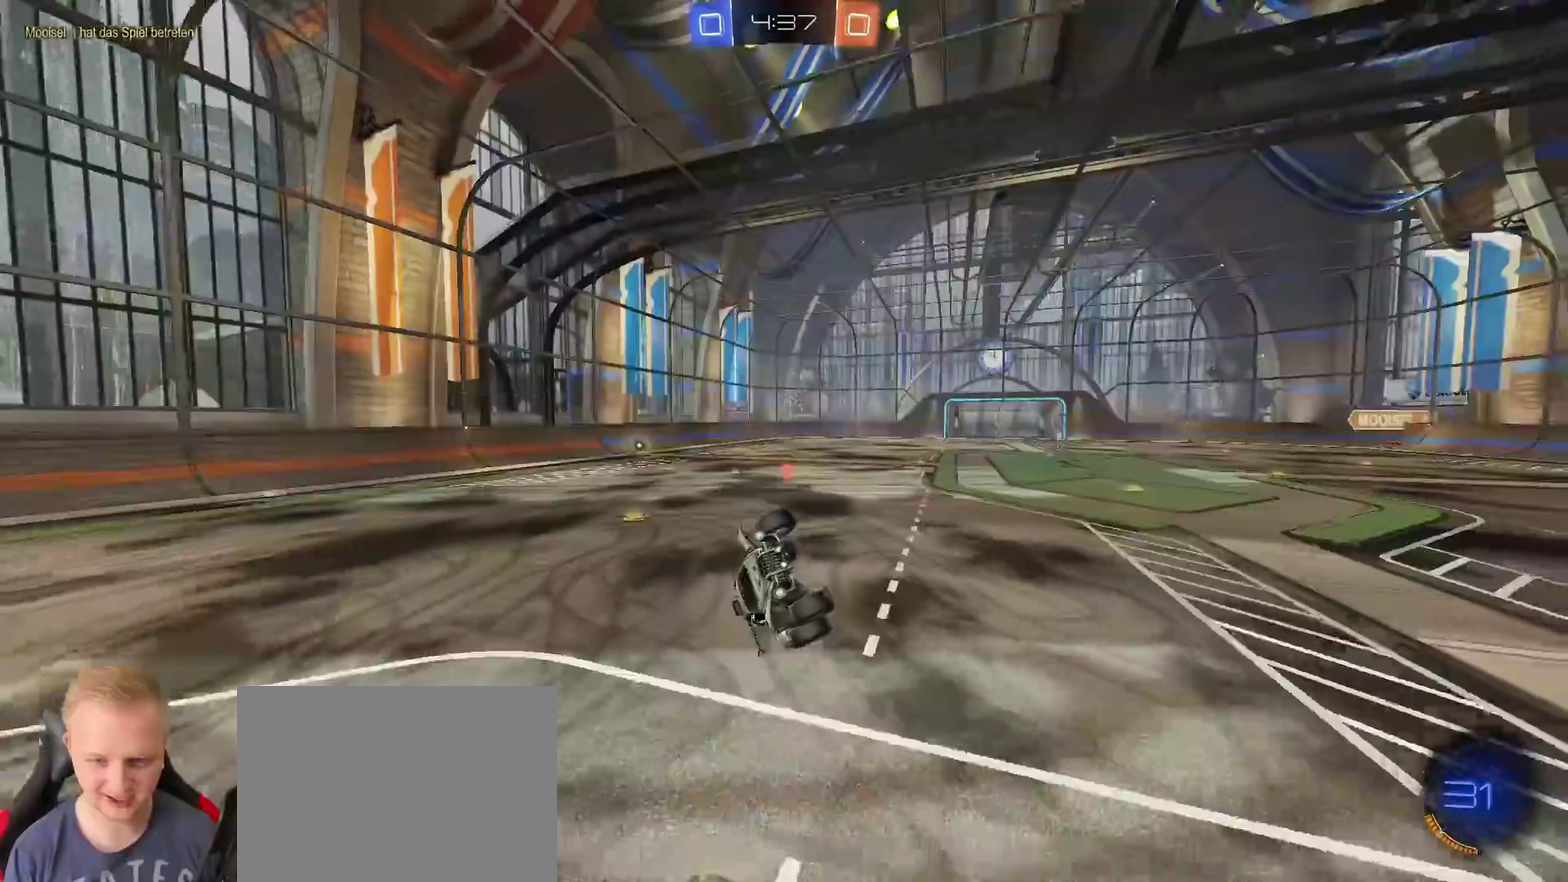
{"buttons": [], "left_stick": "center", "right_stick": "center", "events": [[501, "R2", "up"], [501, "R3", "up"]]}